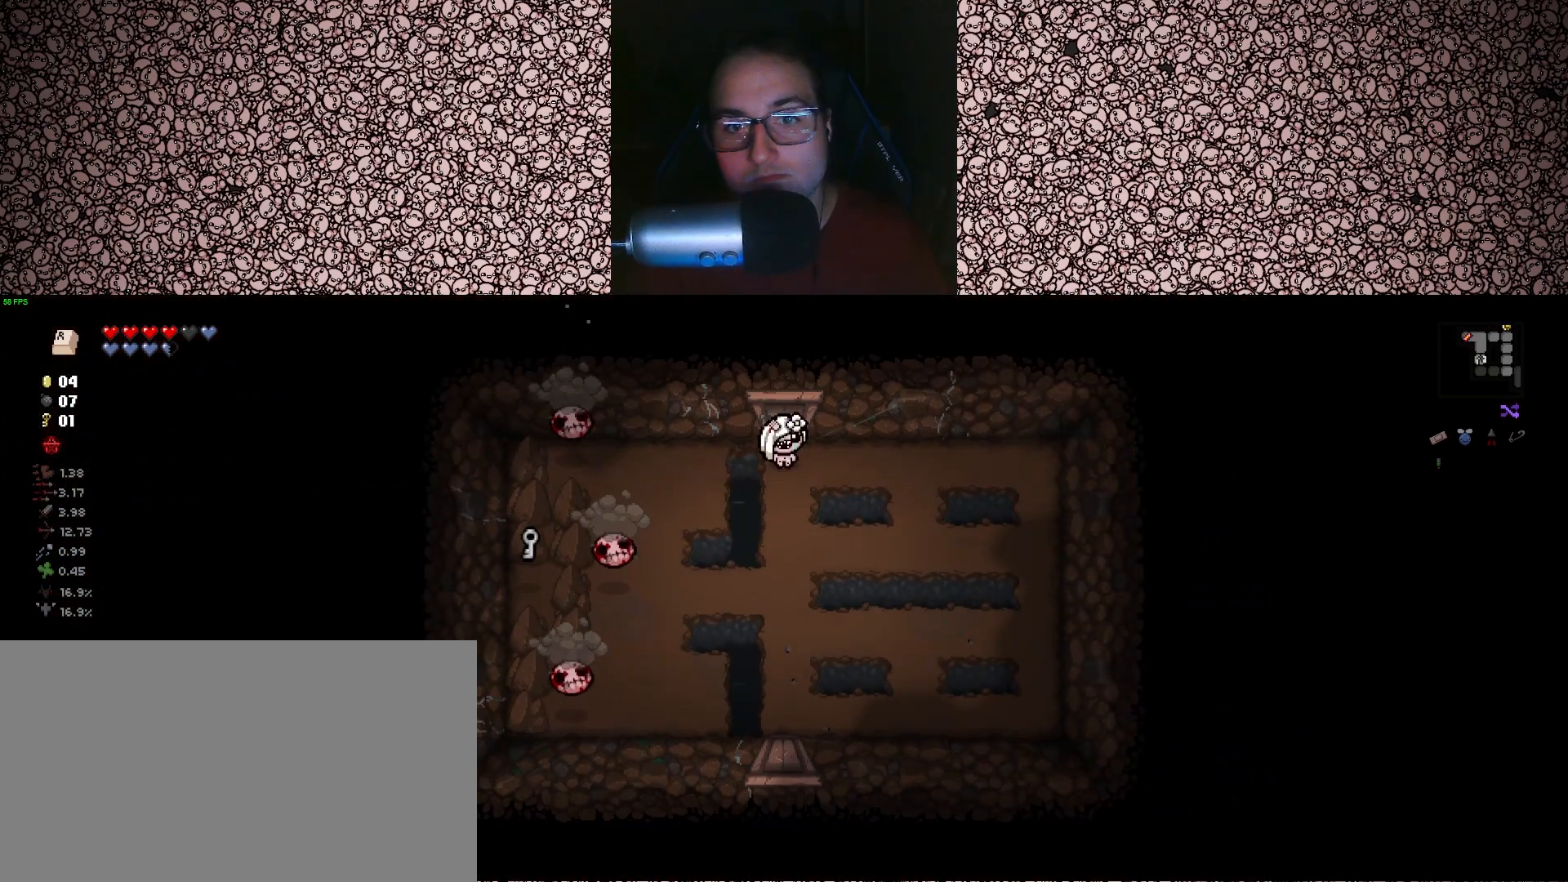
Gameplay with keyboard; each line is a JSON object with the keys held at the frame after it. "events" lists presses ("down") and releases ("up") of "a", "ctrl", "d", "down", "e", "escape", "f", "left", "q", "r", "right", "s", "space", "tab", "up" and "w" between this image and that frame as [ms after this image, input, new state], when the widget could be followed in between. No other keys are recorded. Mouse input is not recorded.
{"keys": ["d", "left", "s"], "events": [[283, "s", "down"], [367, "left", "down"], [483, "d", "down"]]}
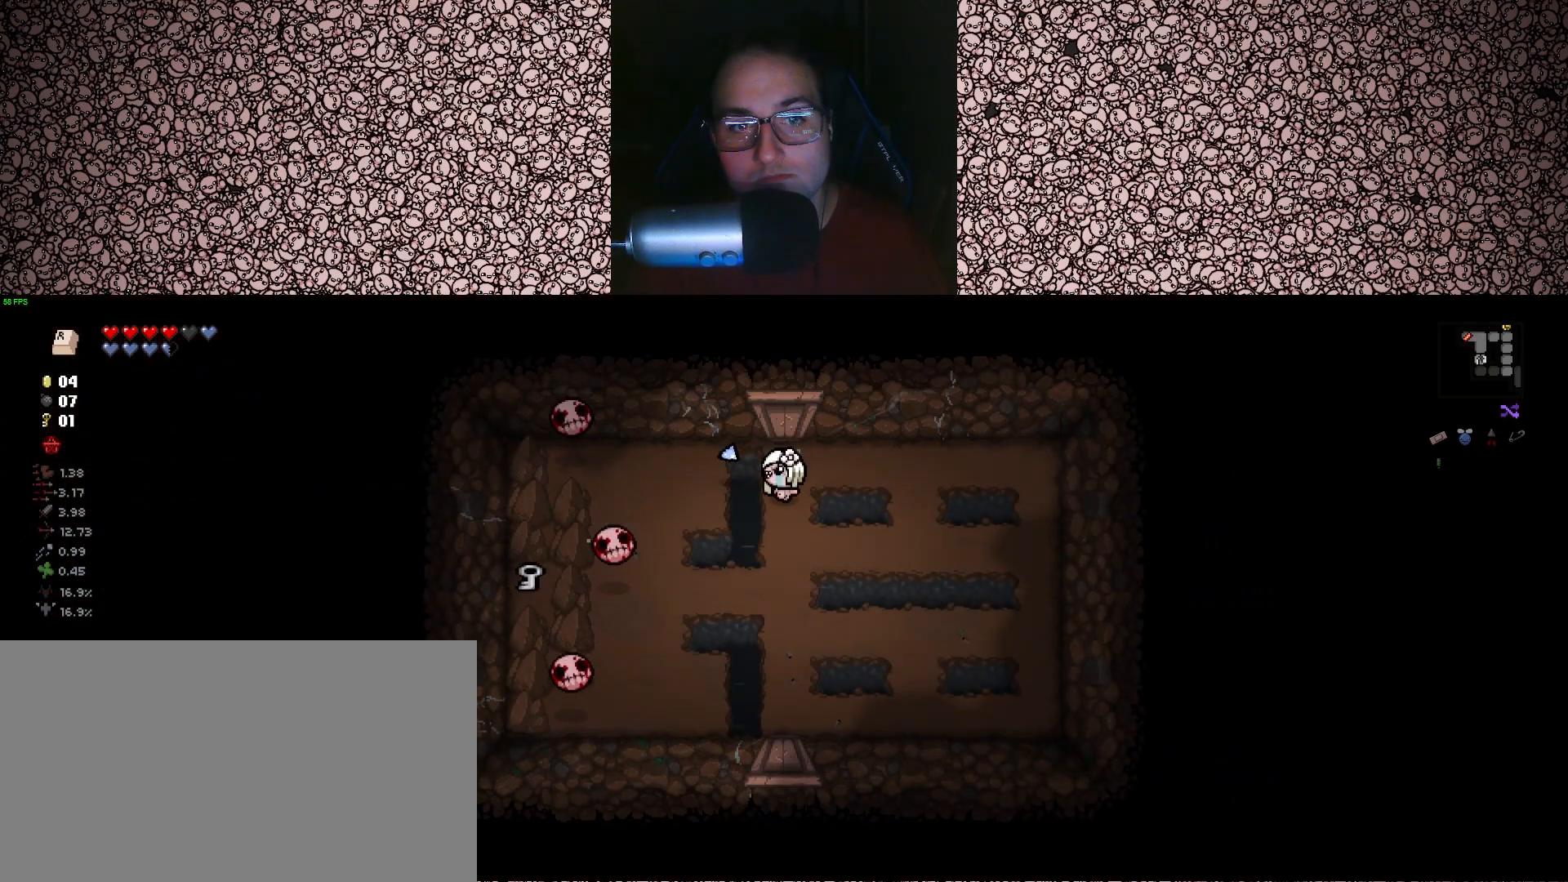
{"keys": ["left"], "events": [[100, "d", "up"], [117, "s", "up"], [217, "d", "down"], [267, "s", "down"], [383, "s", "up"], [417, "d", "up"]]}
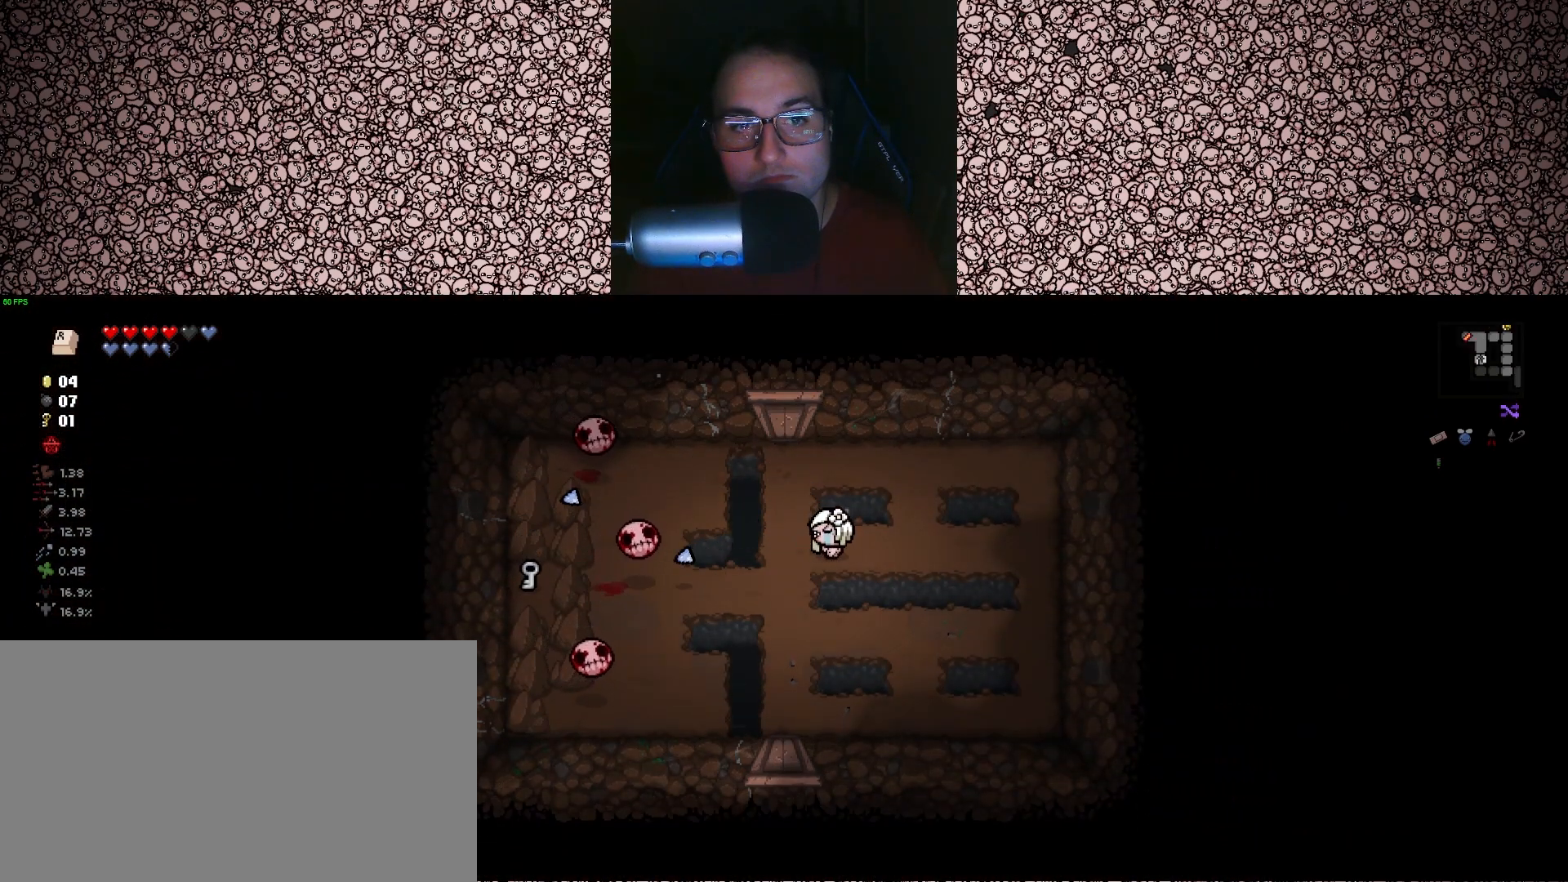
{"keys": ["left"], "events": [[50, "d", "down"], [183, "d", "up"], [317, "d", "down"], [467, "d", "up"]]}
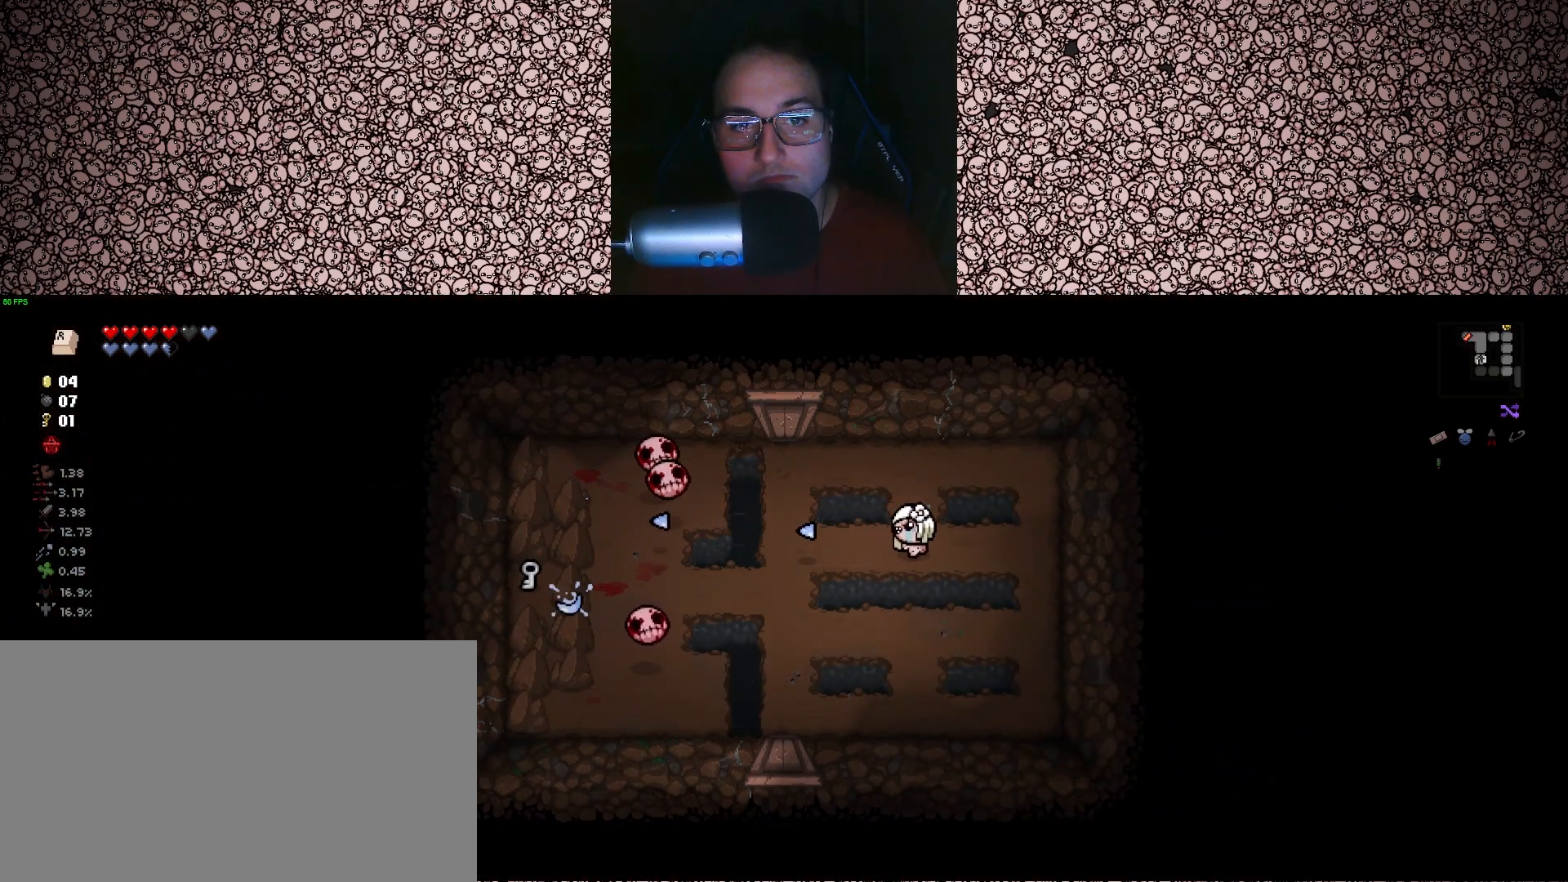
{"keys": ["d", "left"], "events": [[67, "w", "down"], [83, "d", "down"], [183, "d", "up"], [183, "w", "up"], [350, "d", "down"], [400, "w", "down"], [467, "w", "up"]]}
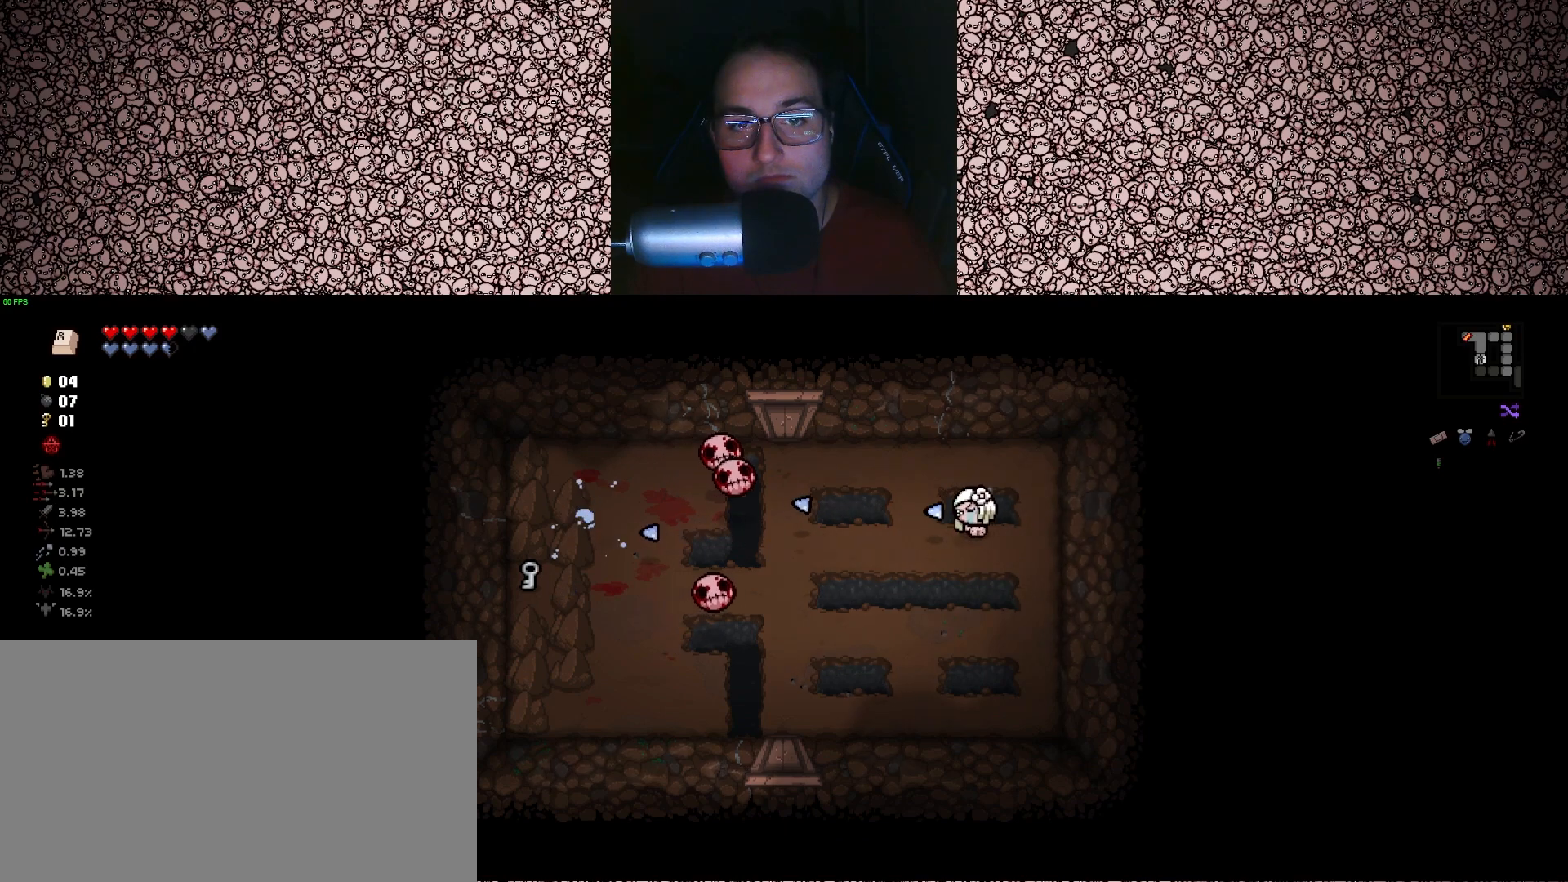
{"keys": ["left"], "events": [[317, "w", "down"], [433, "d", "up"], [483, "w", "up"]]}
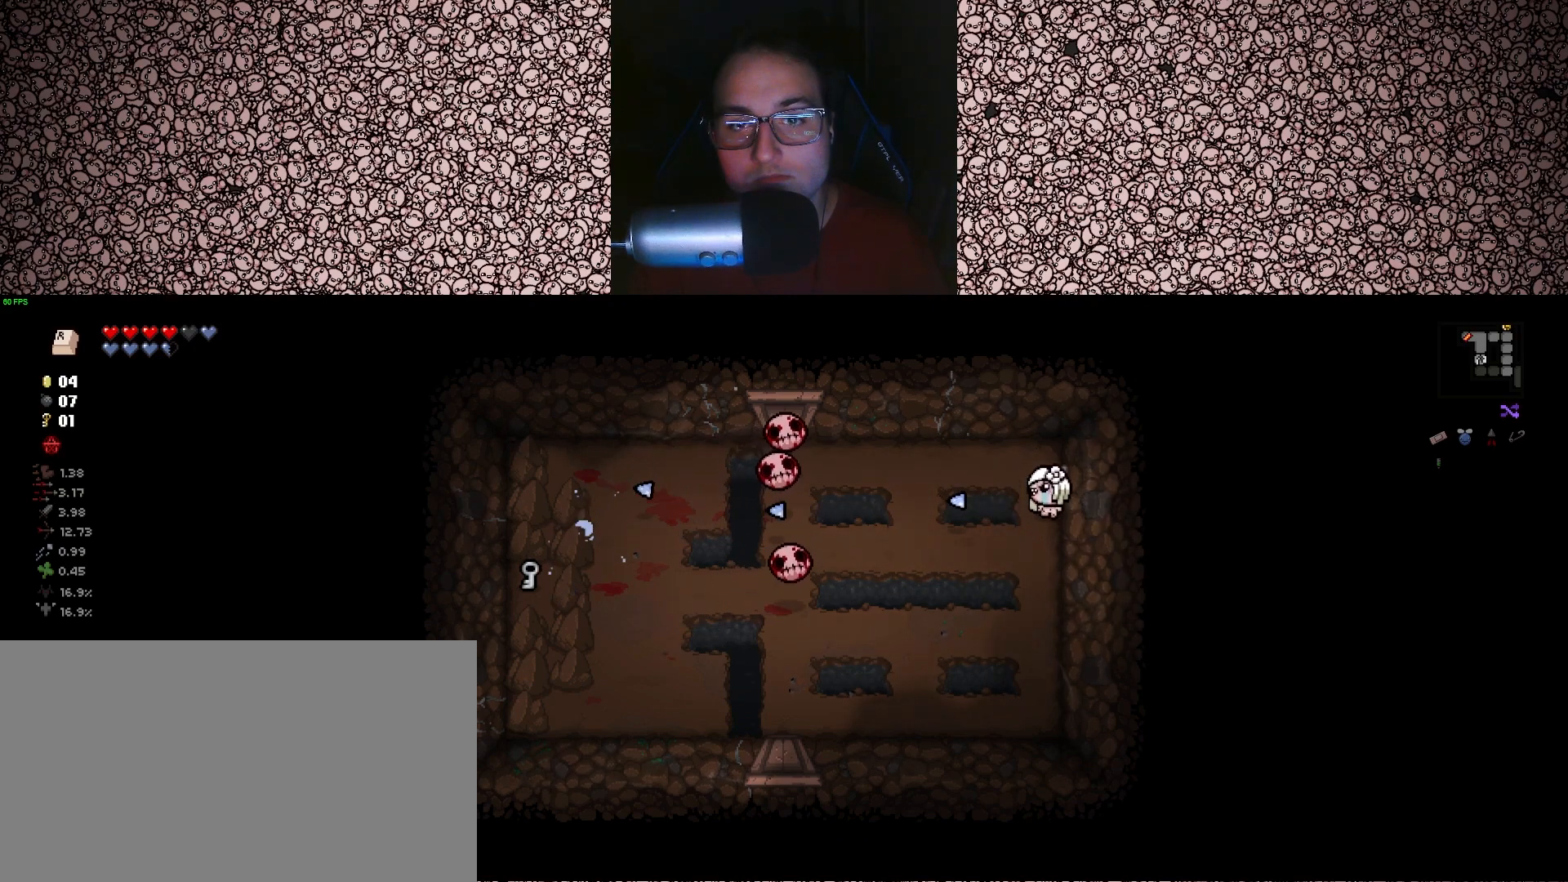
{"keys": ["left"], "events": []}
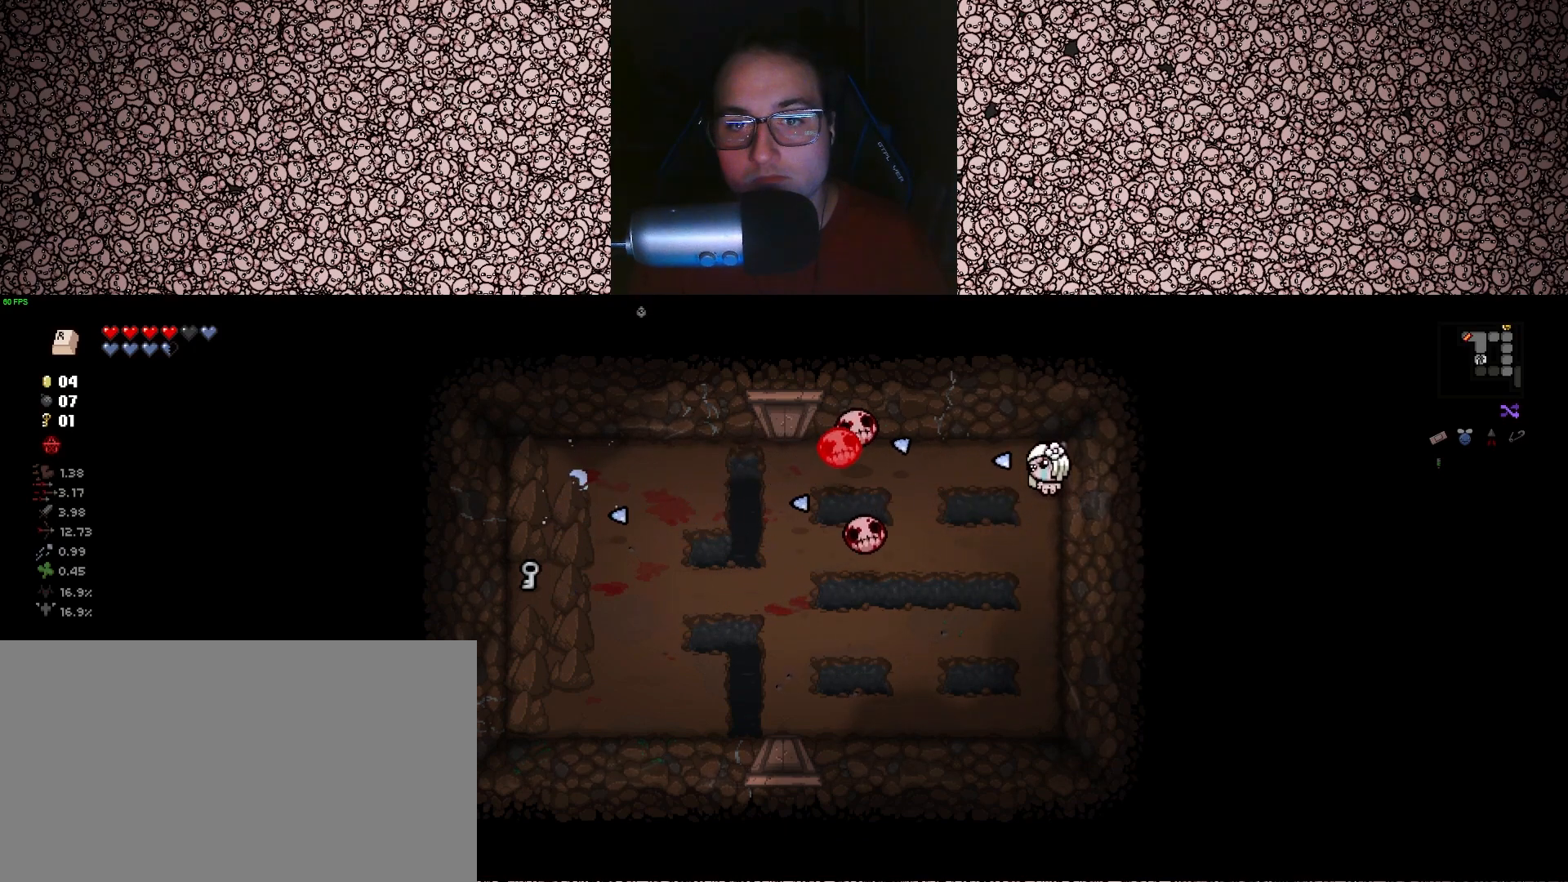
{"keys": ["left", "s"], "events": [[67, "s", "down"], [83, "d", "down"], [417, "d", "up"]]}
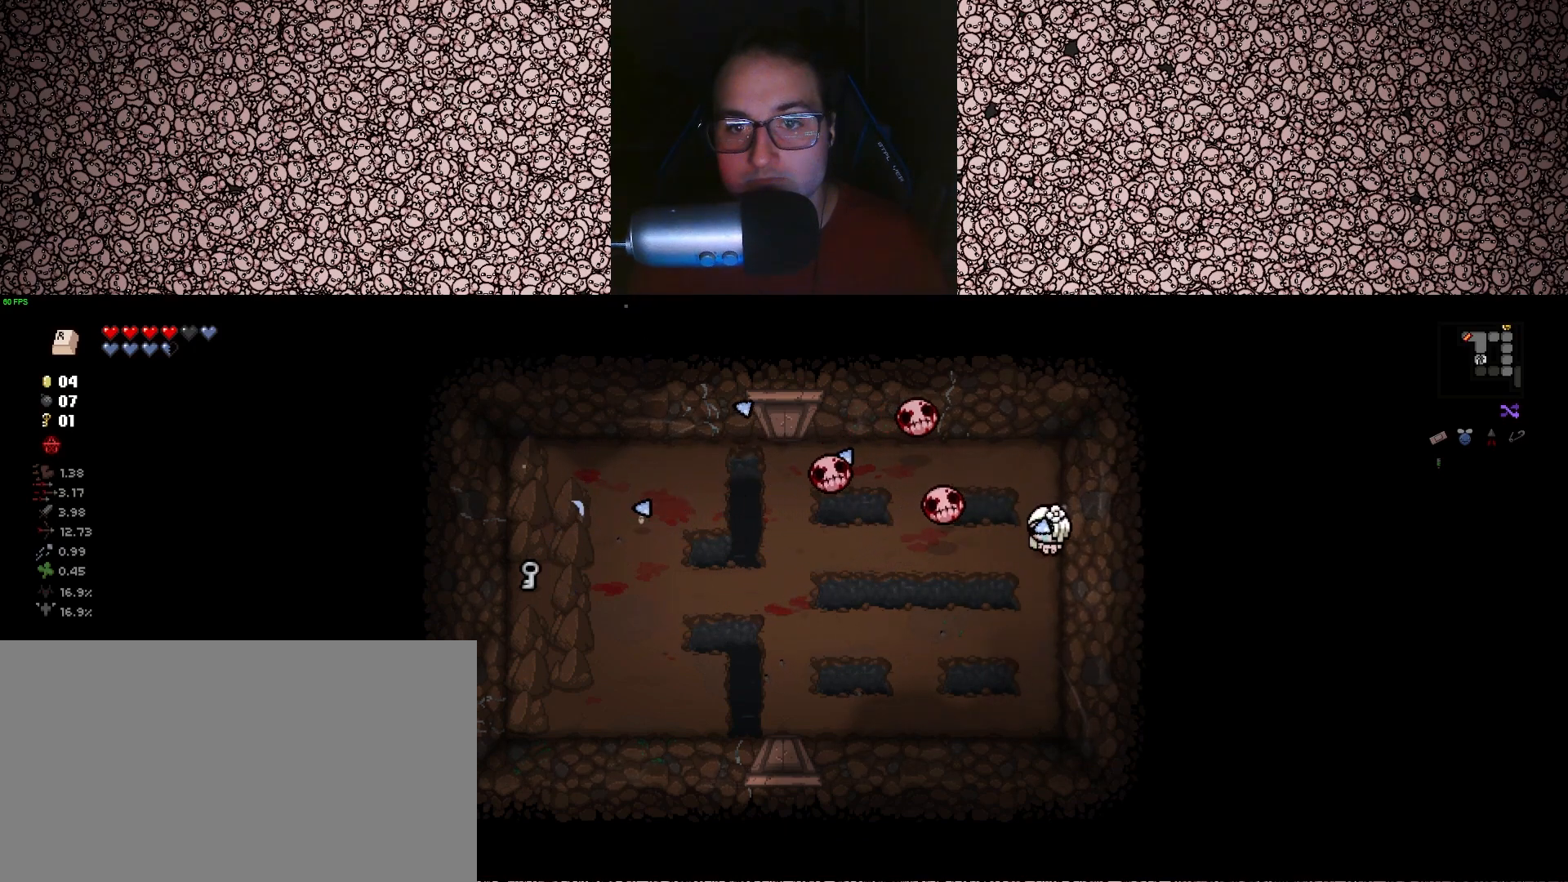
{"keys": ["s", "up"], "events": [[67, "left", "up"], [183, "up", "down"]]}
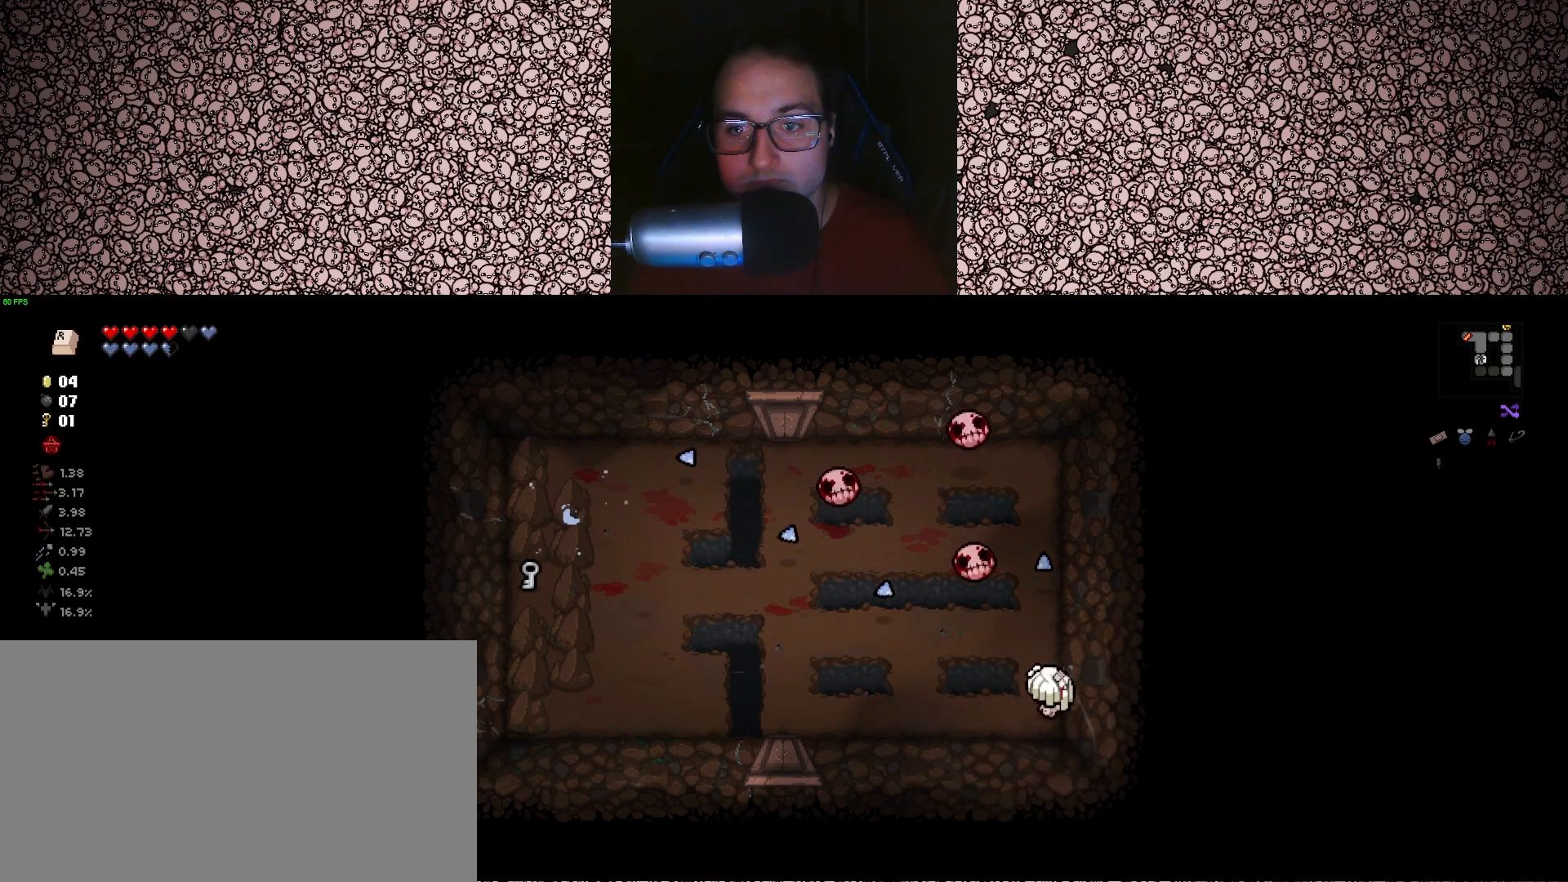
{"keys": ["a", "right"], "events": [[67, "a", "down"], [183, "s", "up"], [500, "right", "down"], [500, "up", "up"]]}
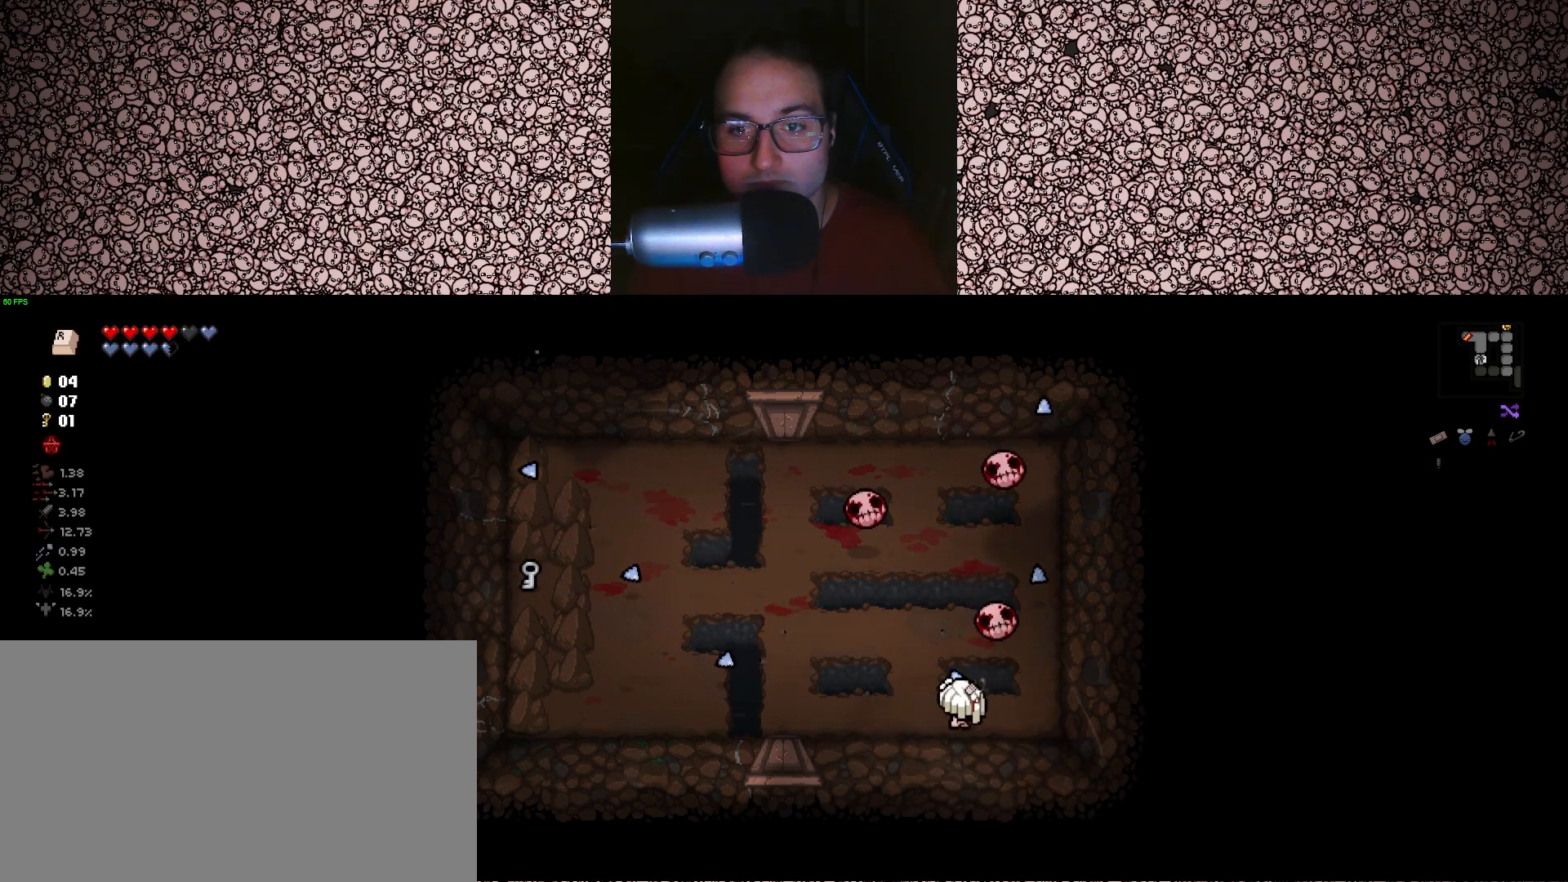
{"keys": ["a", "right", "w"], "events": [[417, "w", "down"]]}
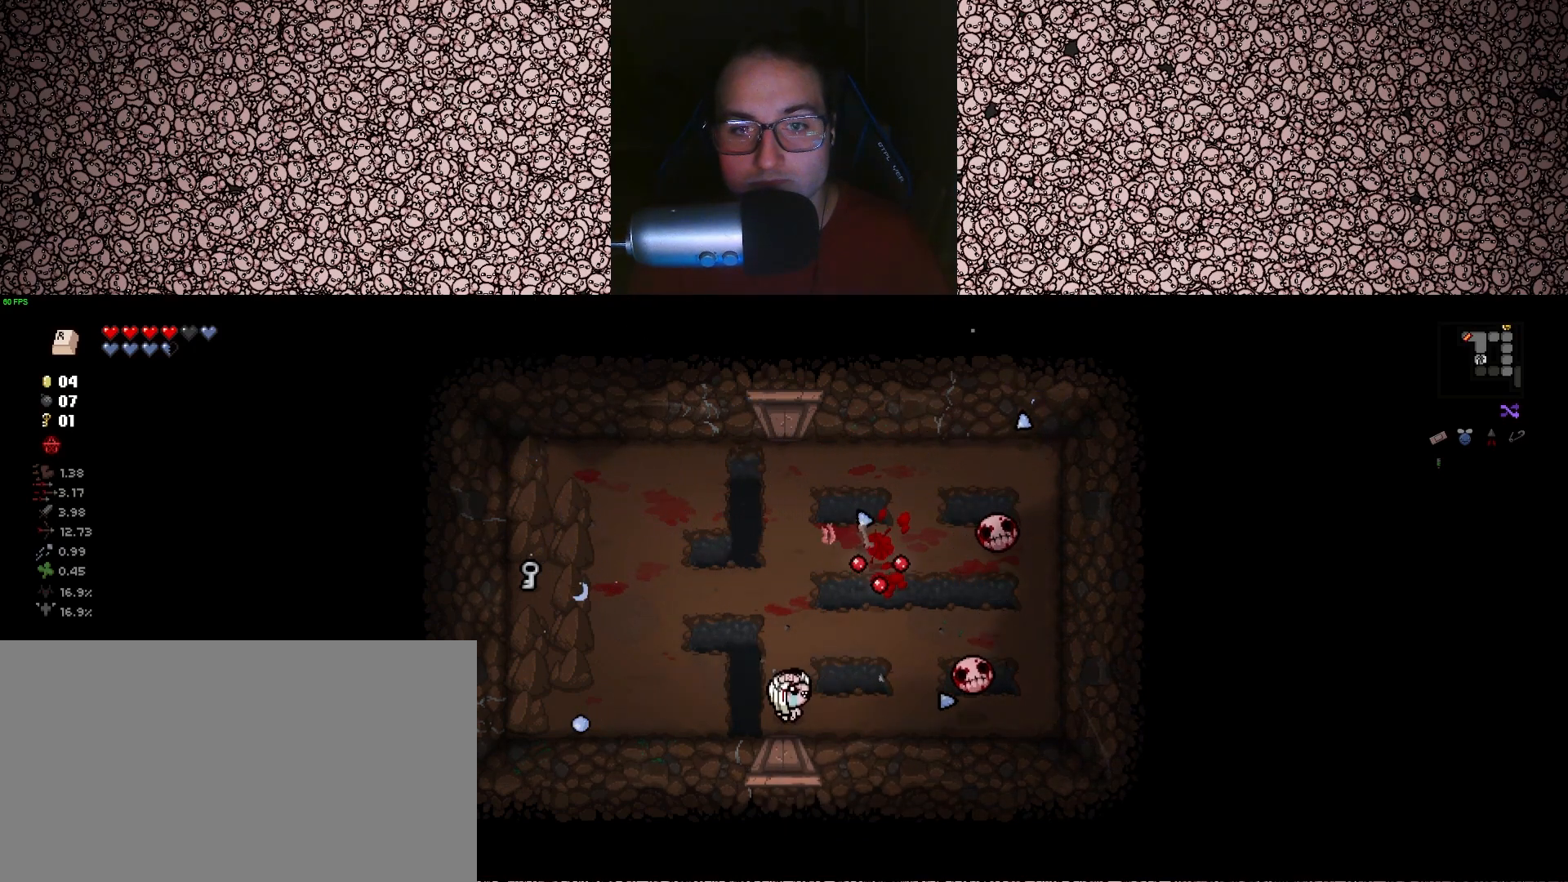
{"keys": ["right", "w"], "events": [[17, "a", "up"], [133, "w", "up"], [250, "w", "down"]]}
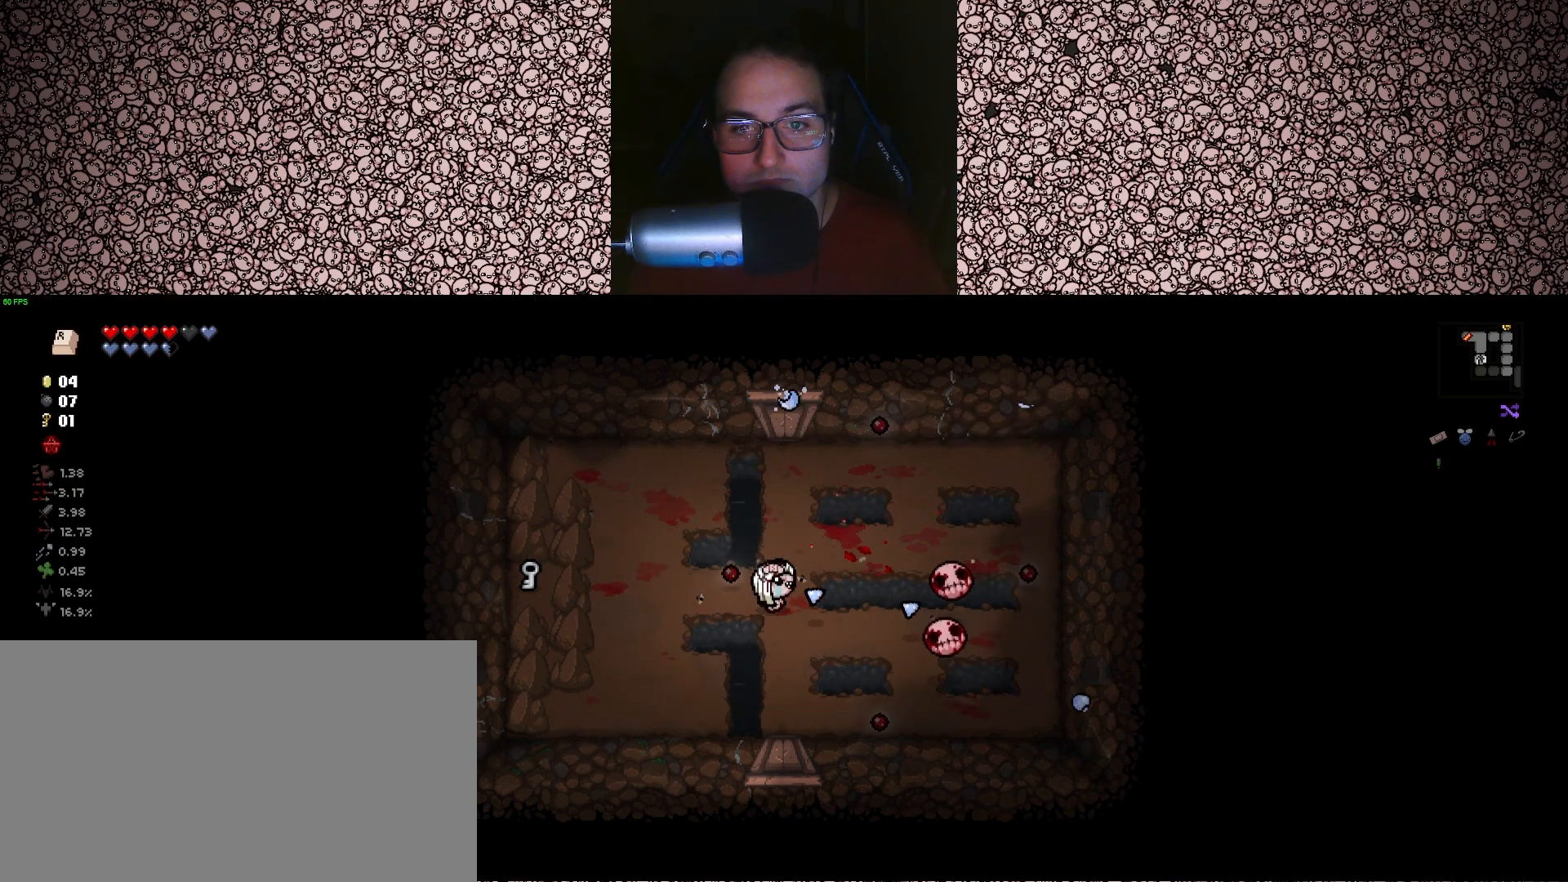
{"keys": ["down", "w"], "events": [[33, "d", "down"], [133, "d", "up"], [133, "down", "down"], [167, "right", "up"], [200, "d", "down"], [417, "d", "up"]]}
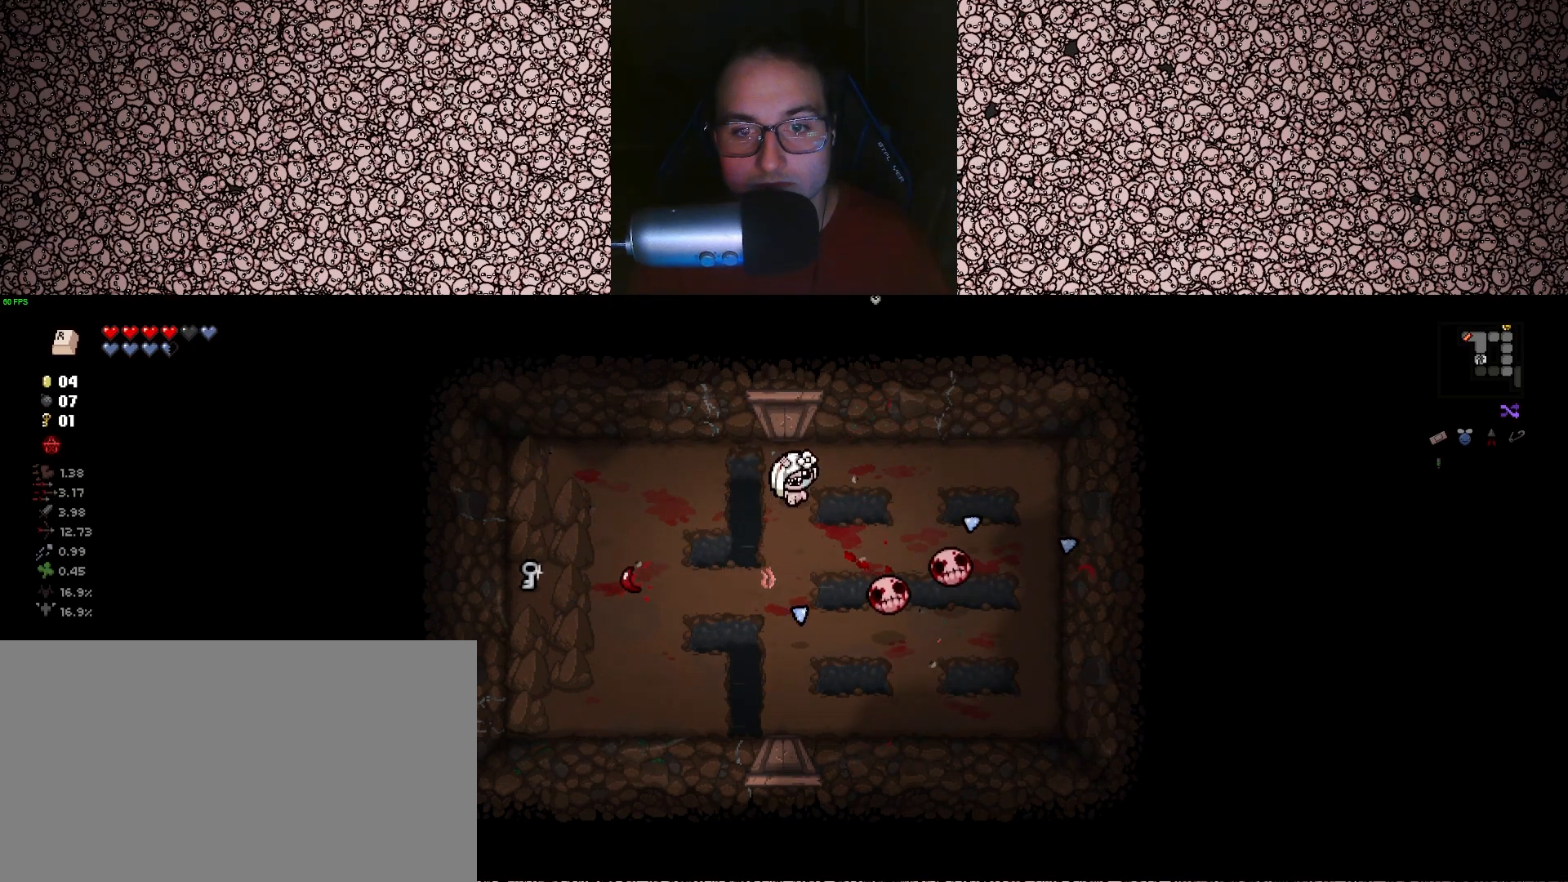
{"keys": ["d", "down", "left"], "events": [[33, "d", "down"], [283, "w", "up"], [450, "left", "down"]]}
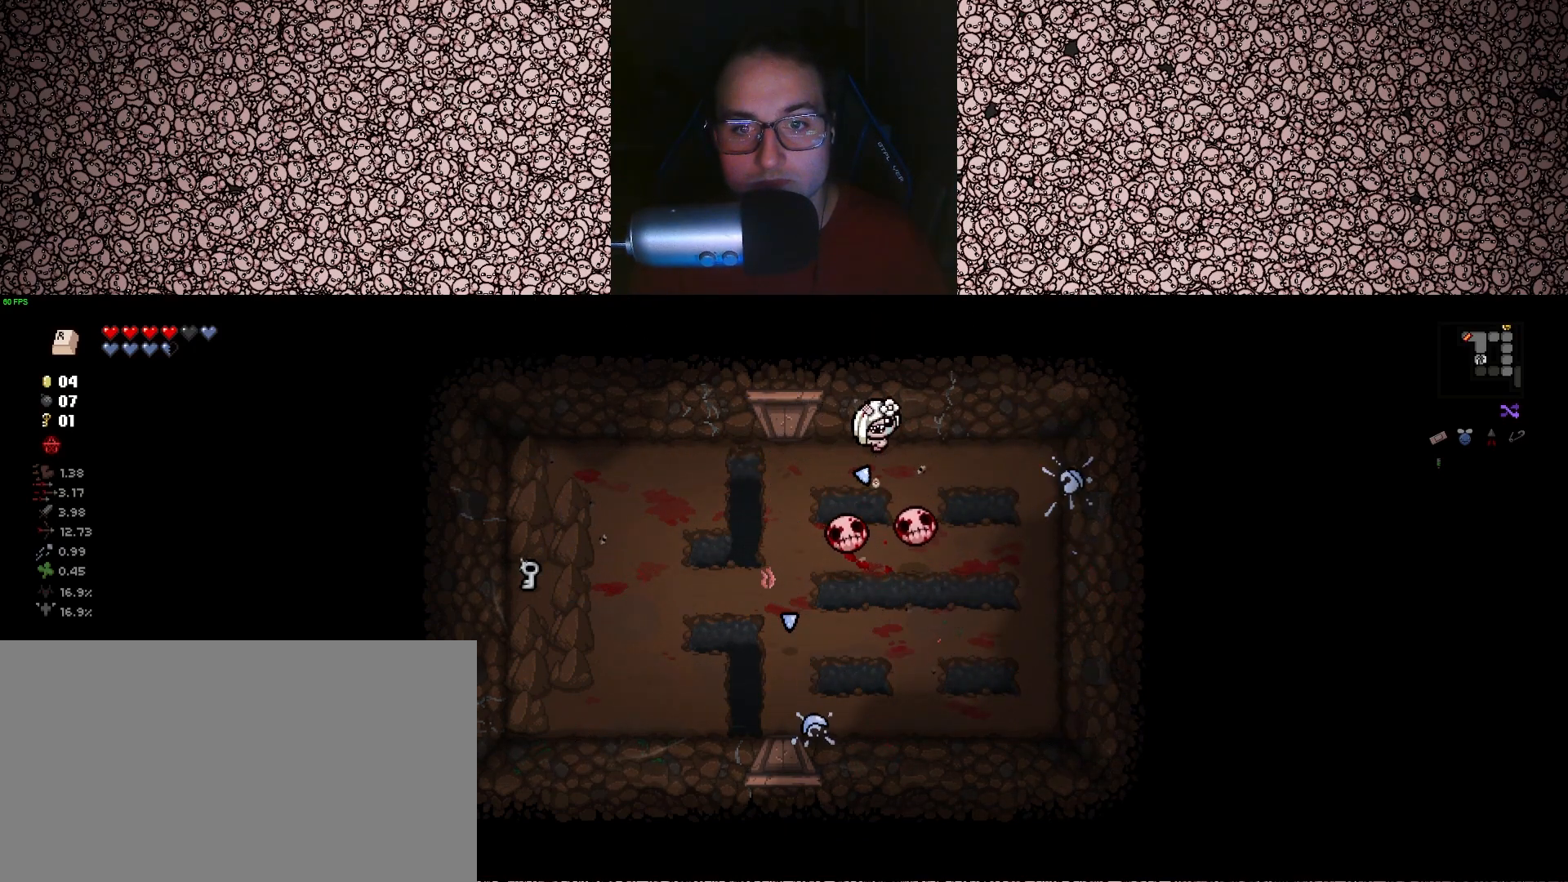
{"keys": ["d", "left", "s"], "events": [[17, "down", "up"], [333, "s", "down"]]}
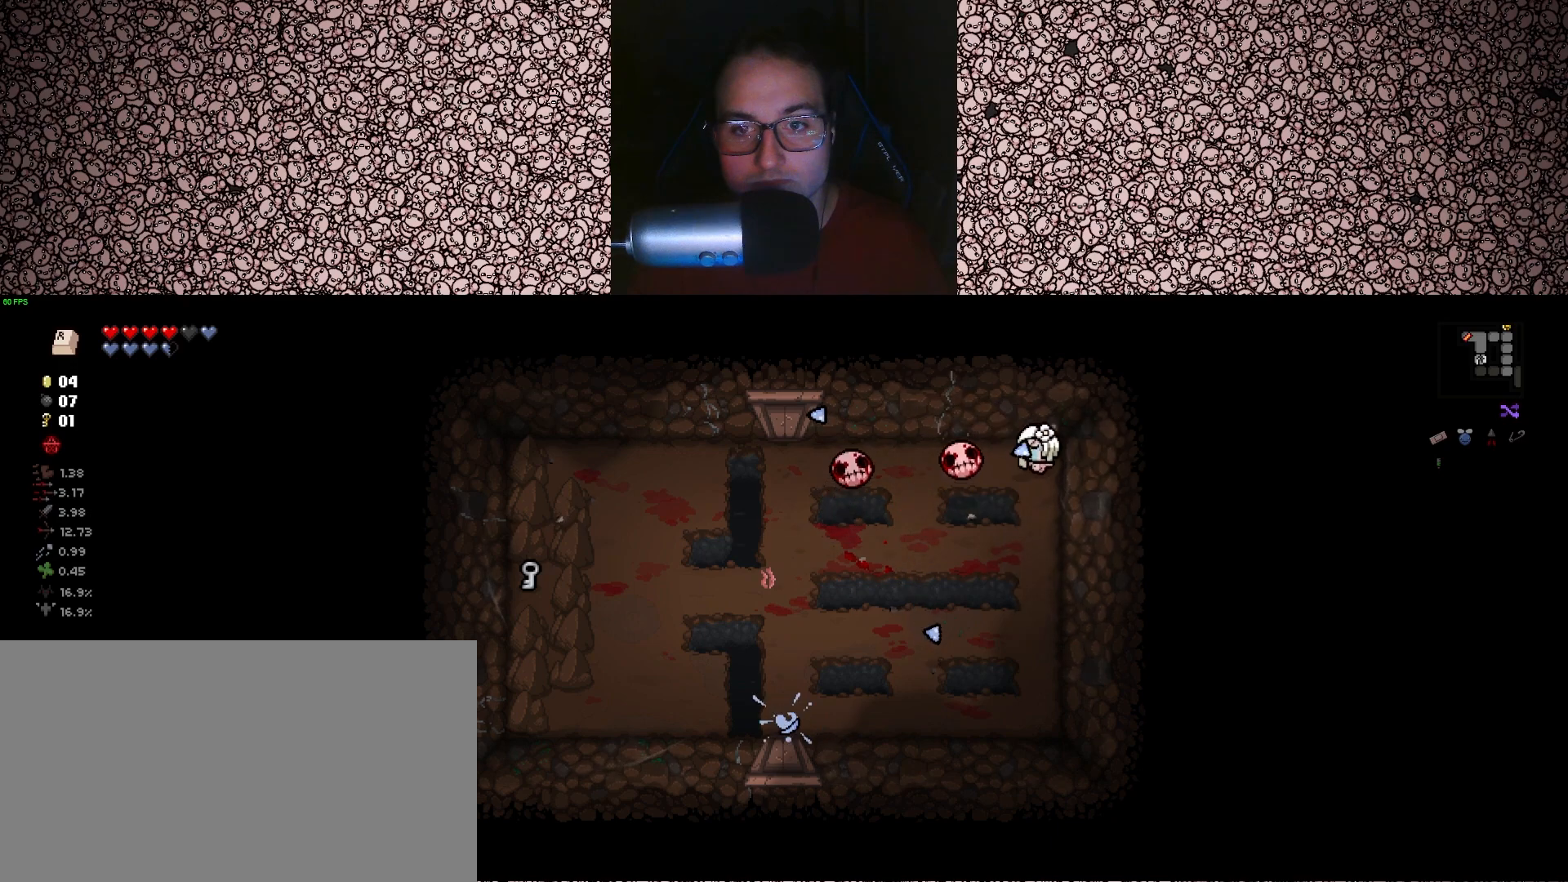
{"keys": ["s"], "events": [[250, "d", "up"], [333, "left", "up"]]}
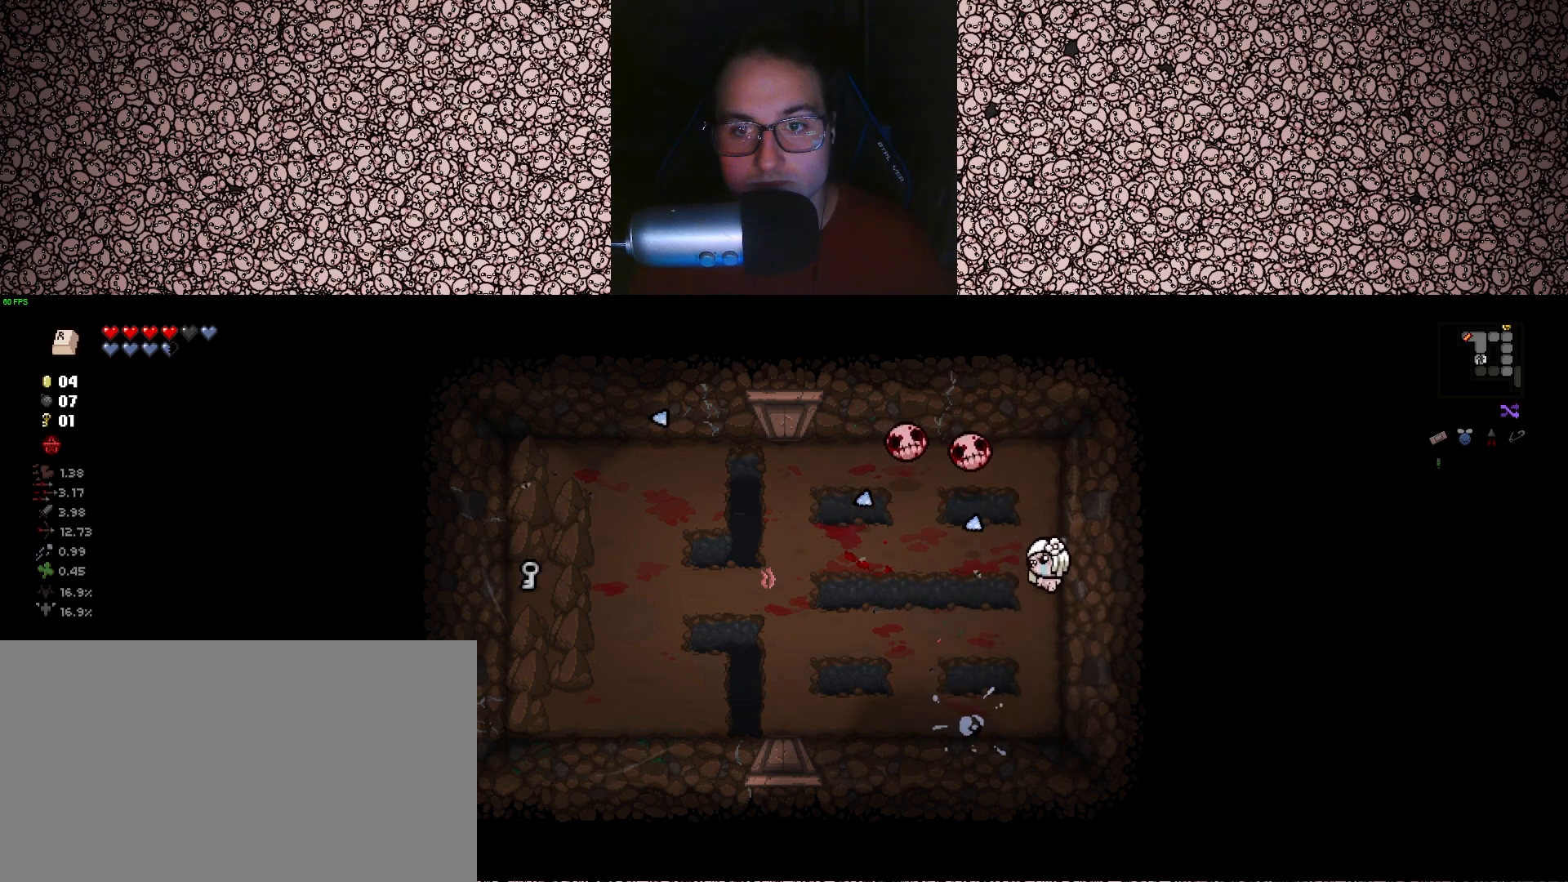
{"keys": [], "events": [[233, "a", "down"], [333, "a", "up"], [383, "up", "down"], [450, "up", "up"], [483, "s", "up"]]}
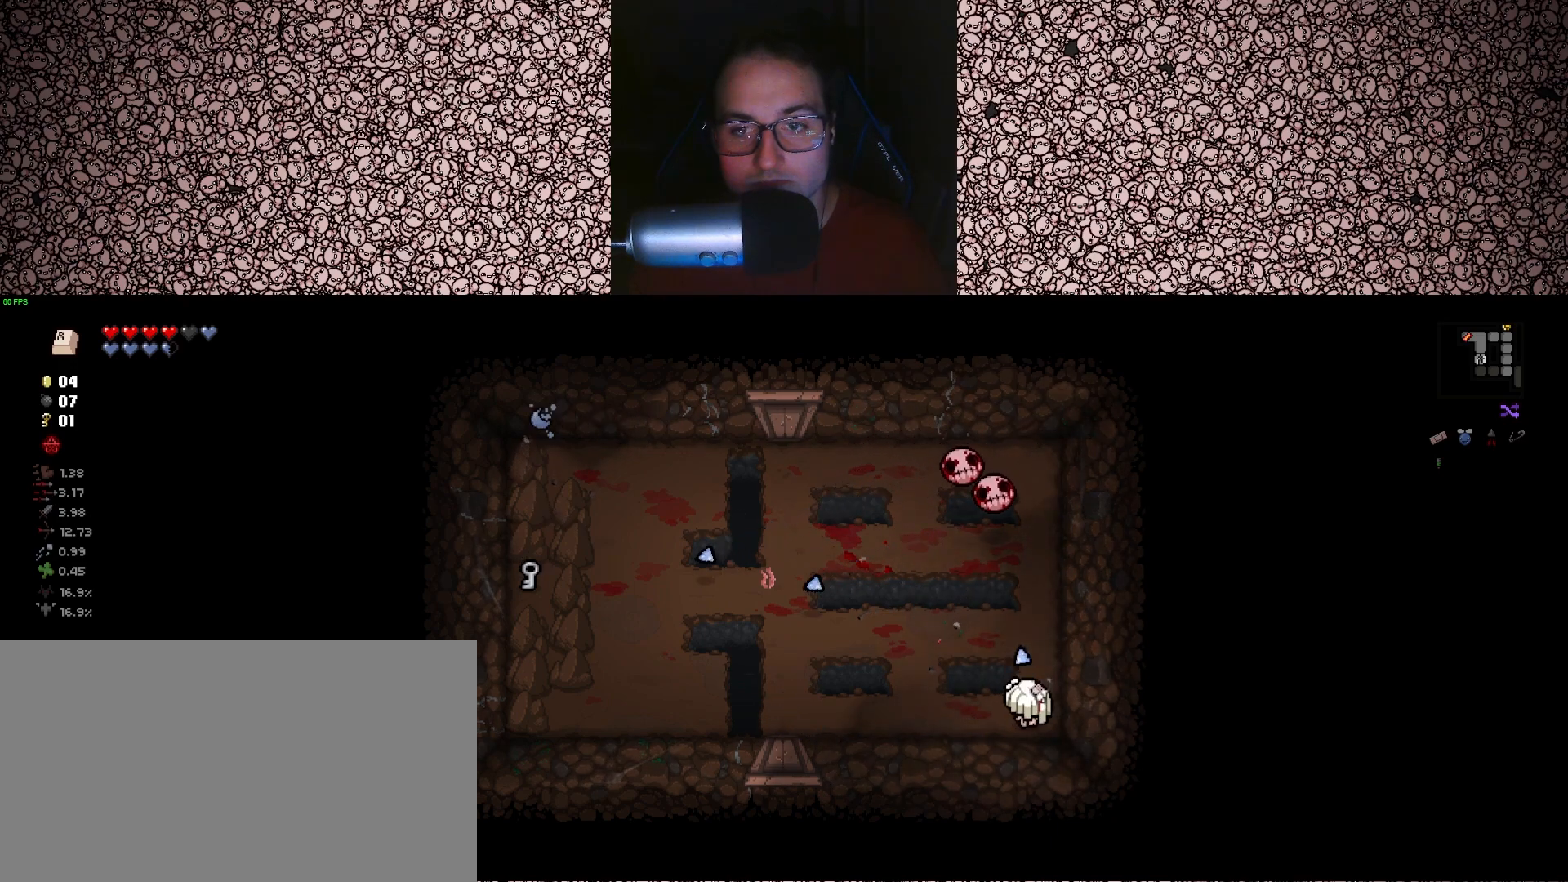
{"keys": ["a"], "events": [[83, "a", "down"]]}
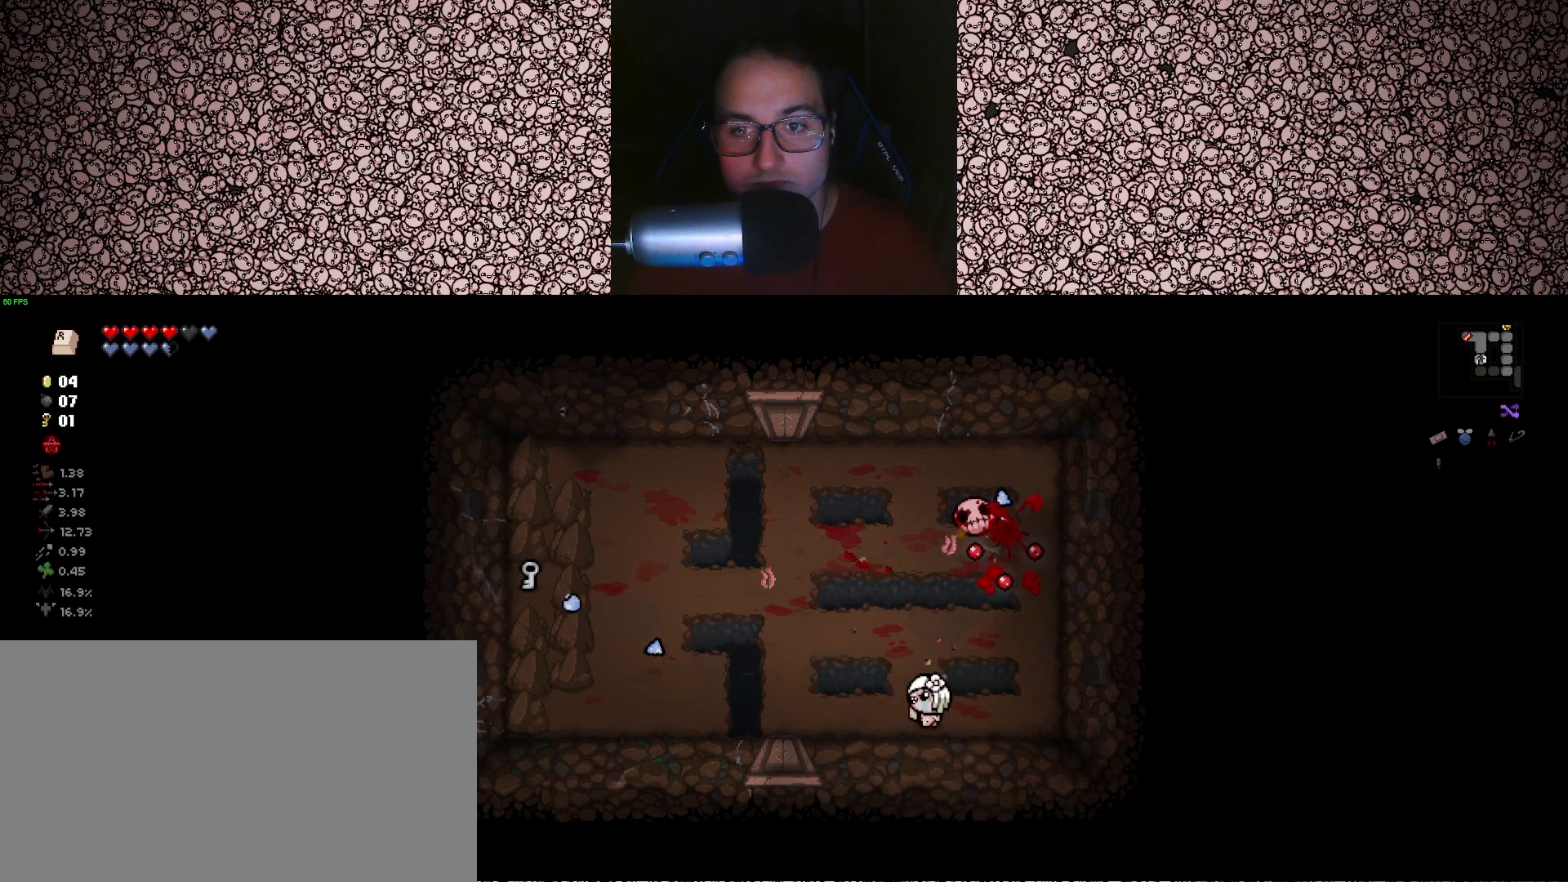
{"keys": [], "events": [[400, "w", "down"], [467, "a", "up"], [500, "w", "up"]]}
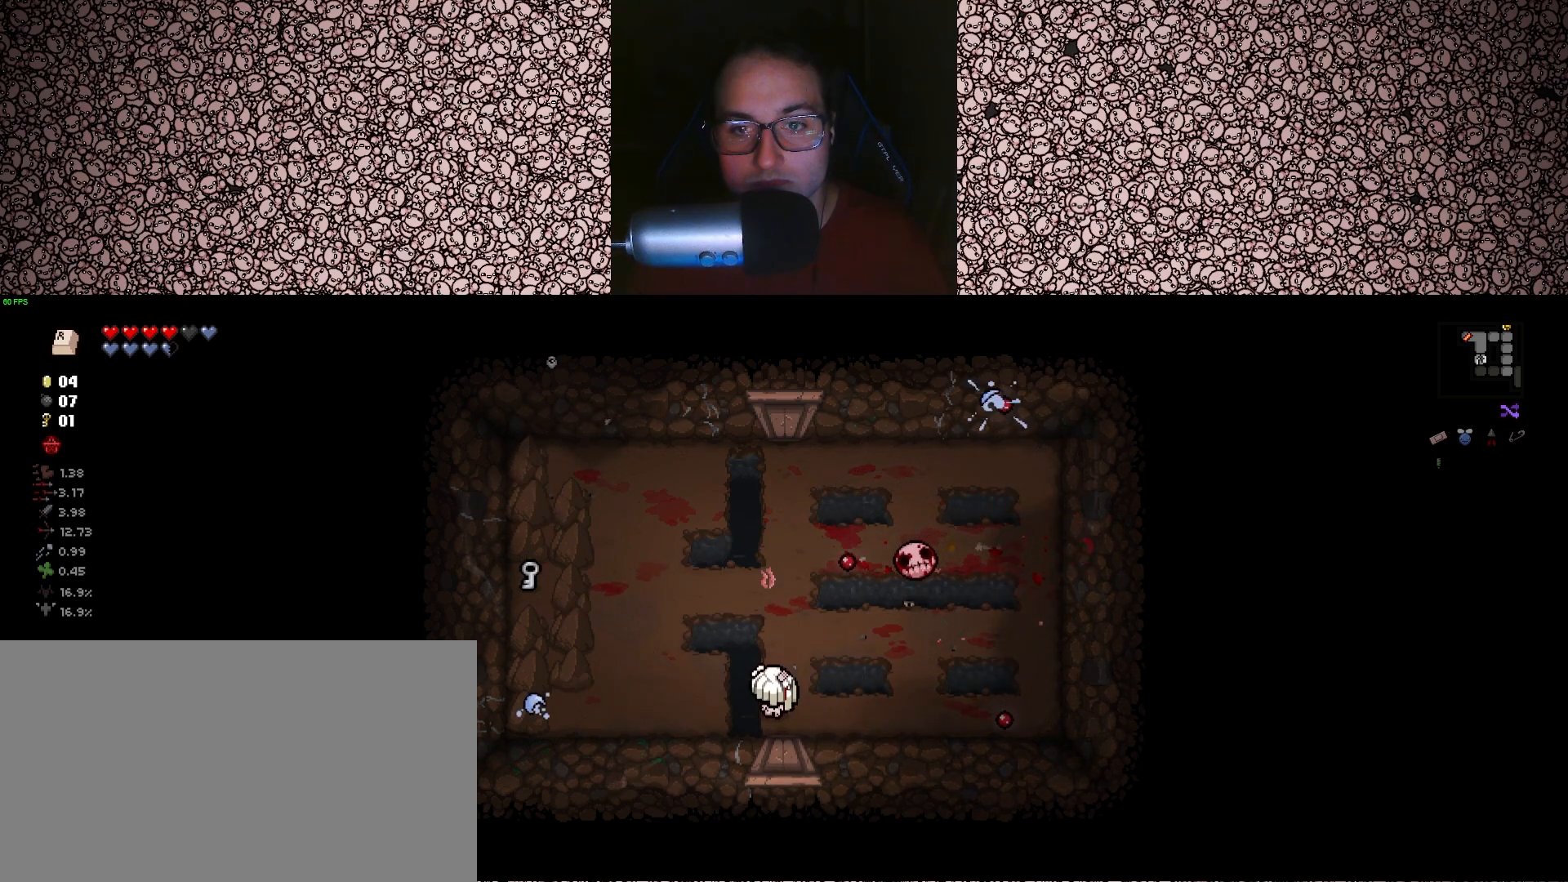
{"keys": ["w"], "events": [[333, "w", "down"], [367, "right", "down"], [450, "right", "up"]]}
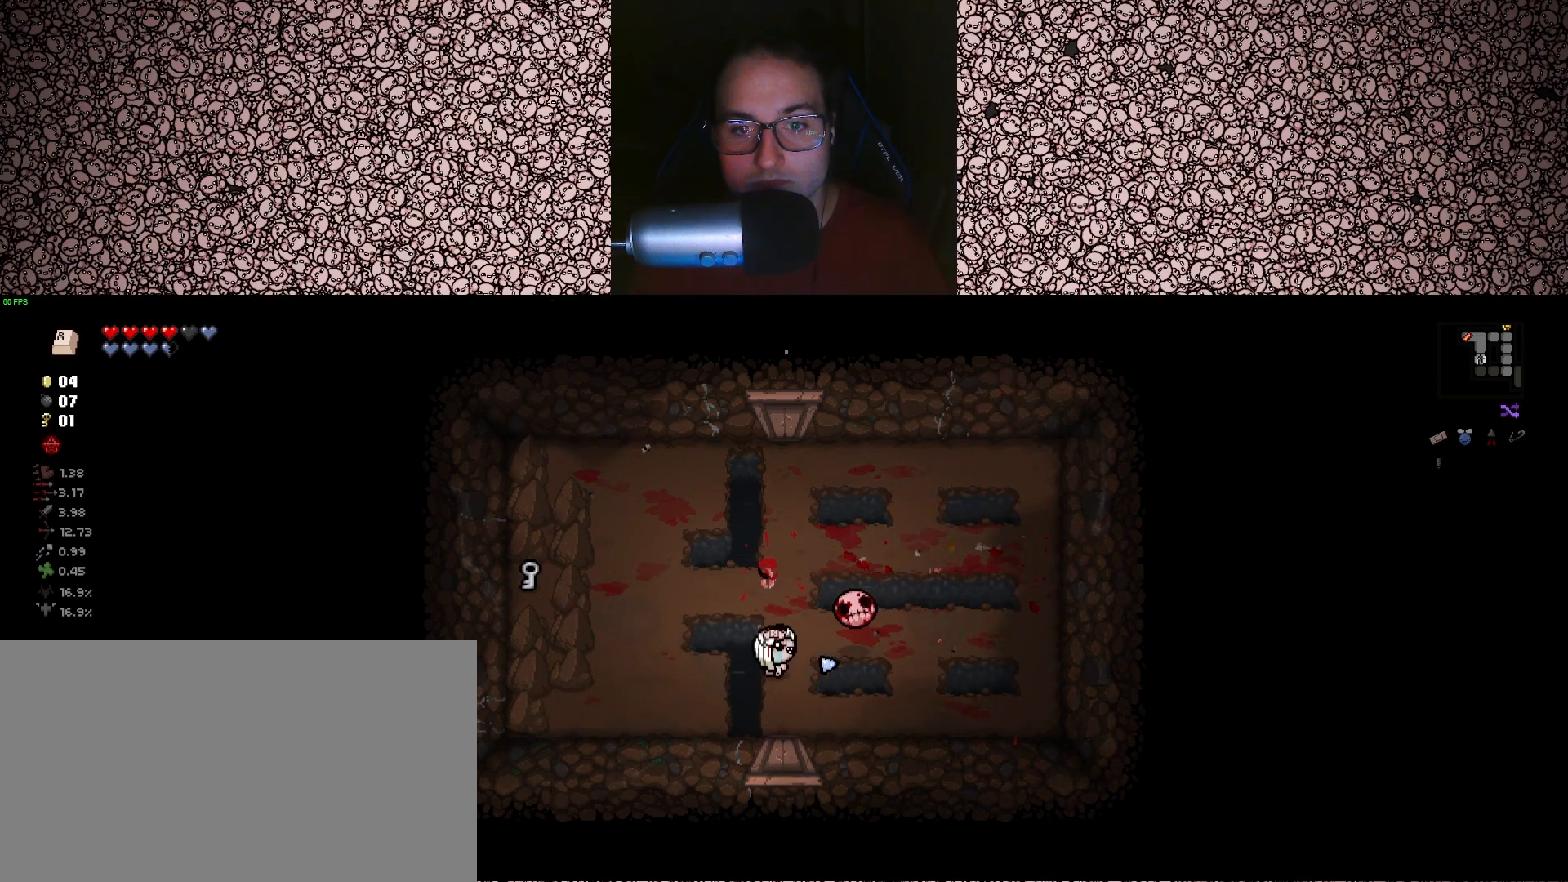
{"keys": ["w"], "events": [[433, "d", "down"], [483, "d", "up"]]}
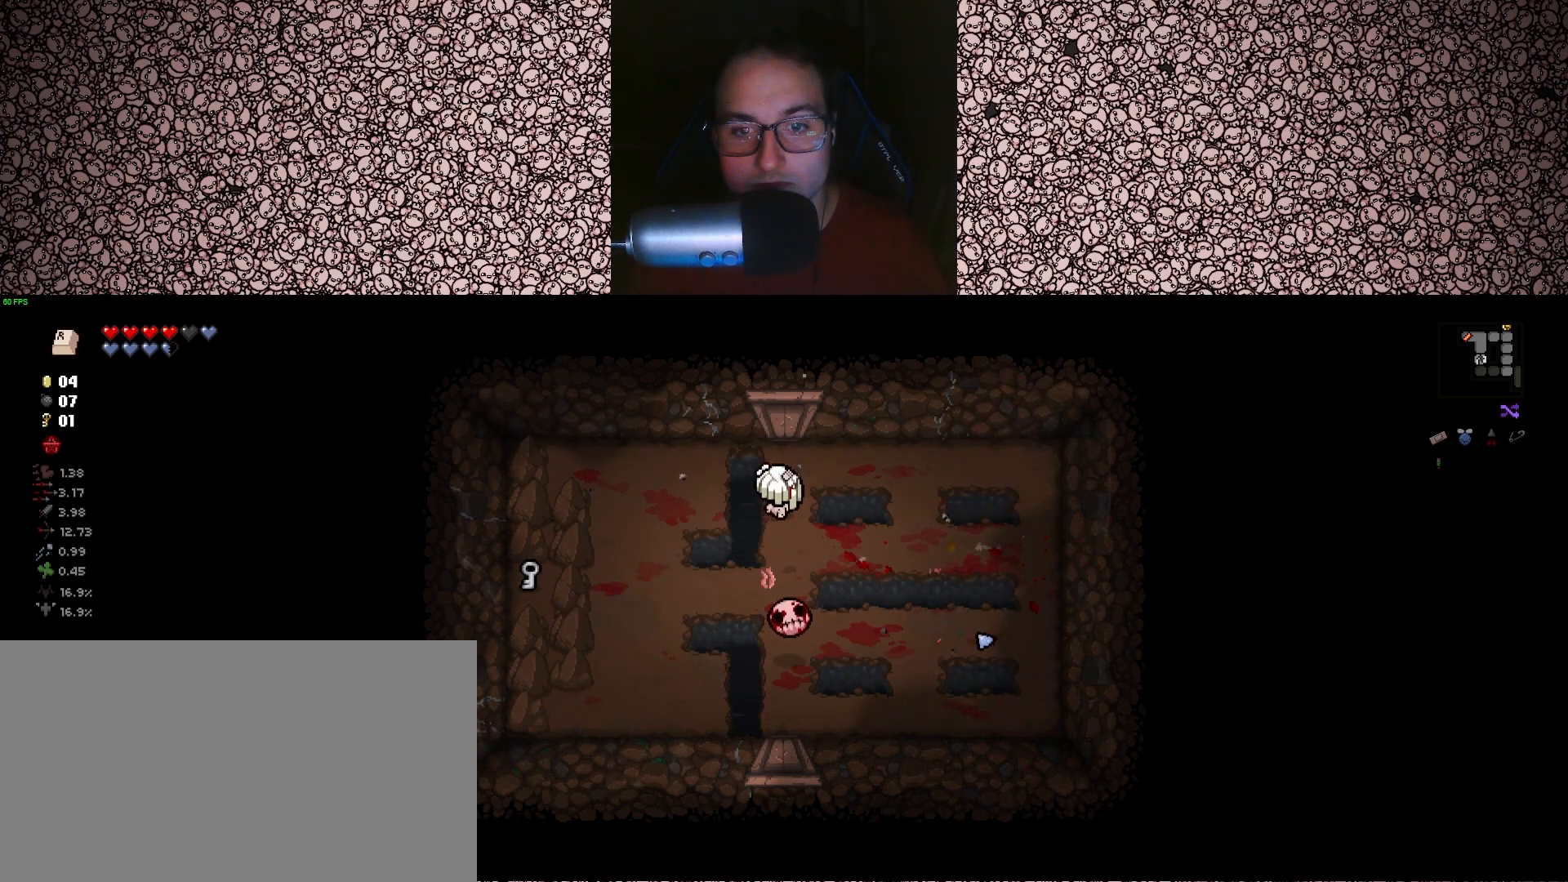
{"keys": ["d"], "events": [[17, "down", "down"], [100, "down", "up"], [150, "d", "down"], [233, "w", "up"]]}
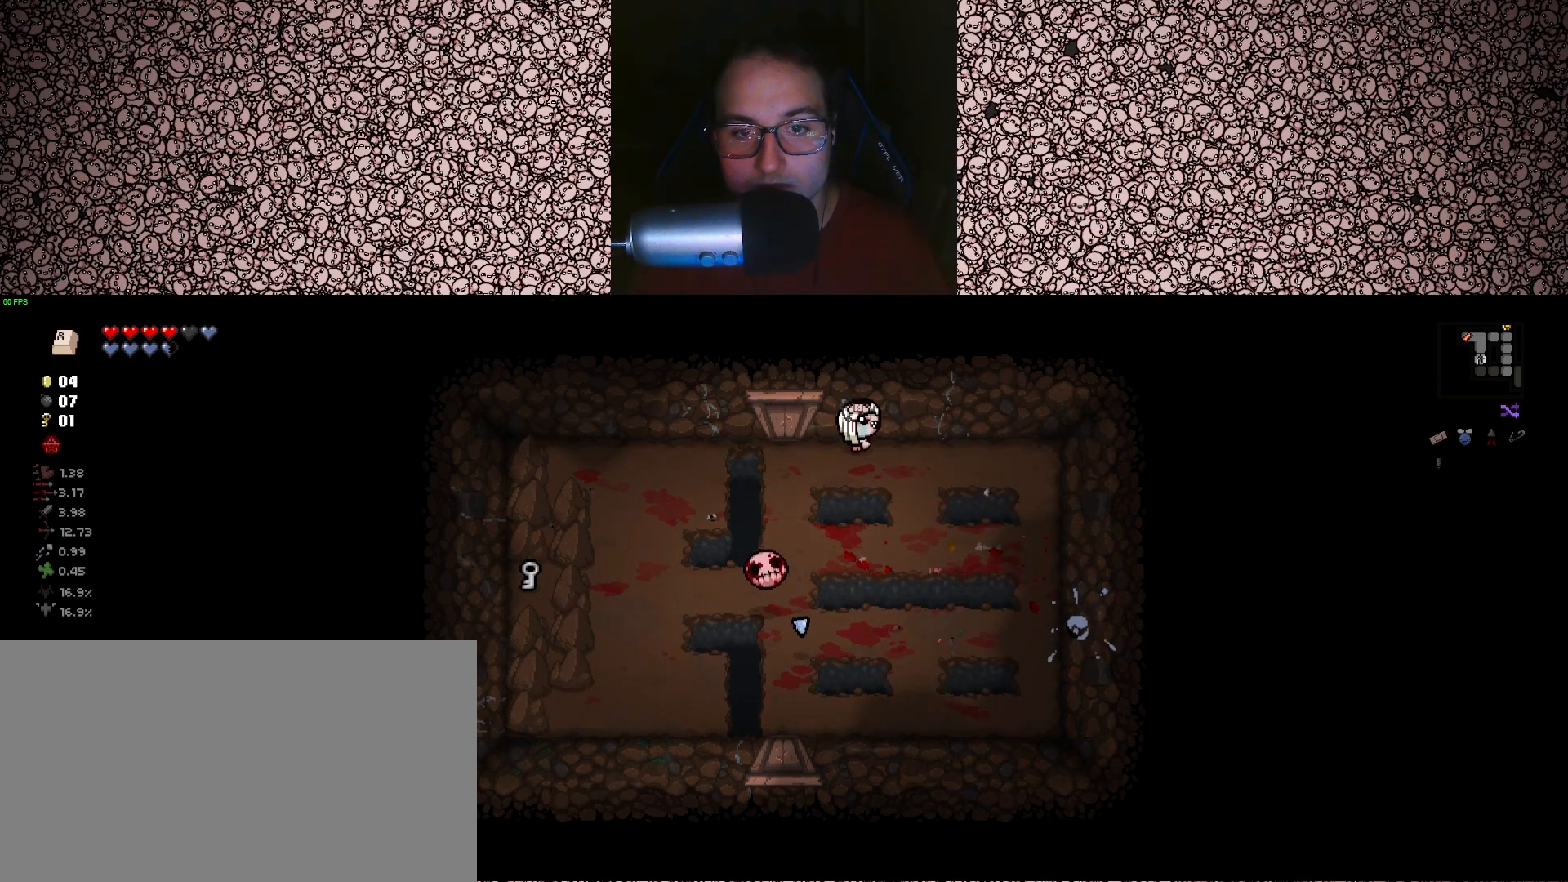
{"keys": [], "events": [[283, "s", "down"], [333, "d", "up"], [400, "s", "up"]]}
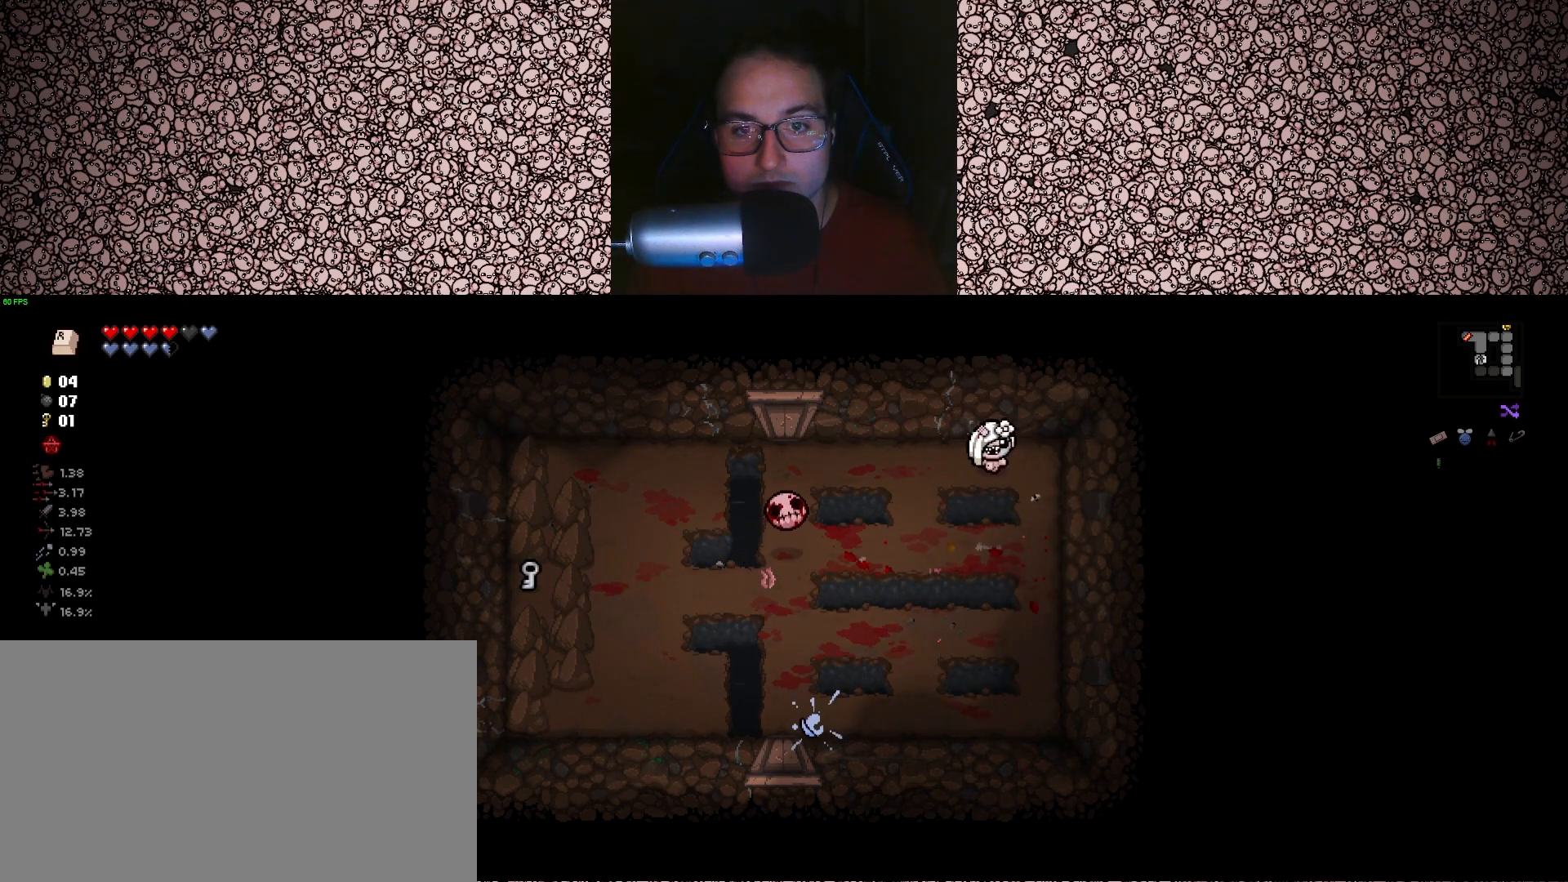
{"keys": [], "events": [[67, "d", "down"], [250, "s", "down"], [350, "d", "up"], [367, "s", "up"]]}
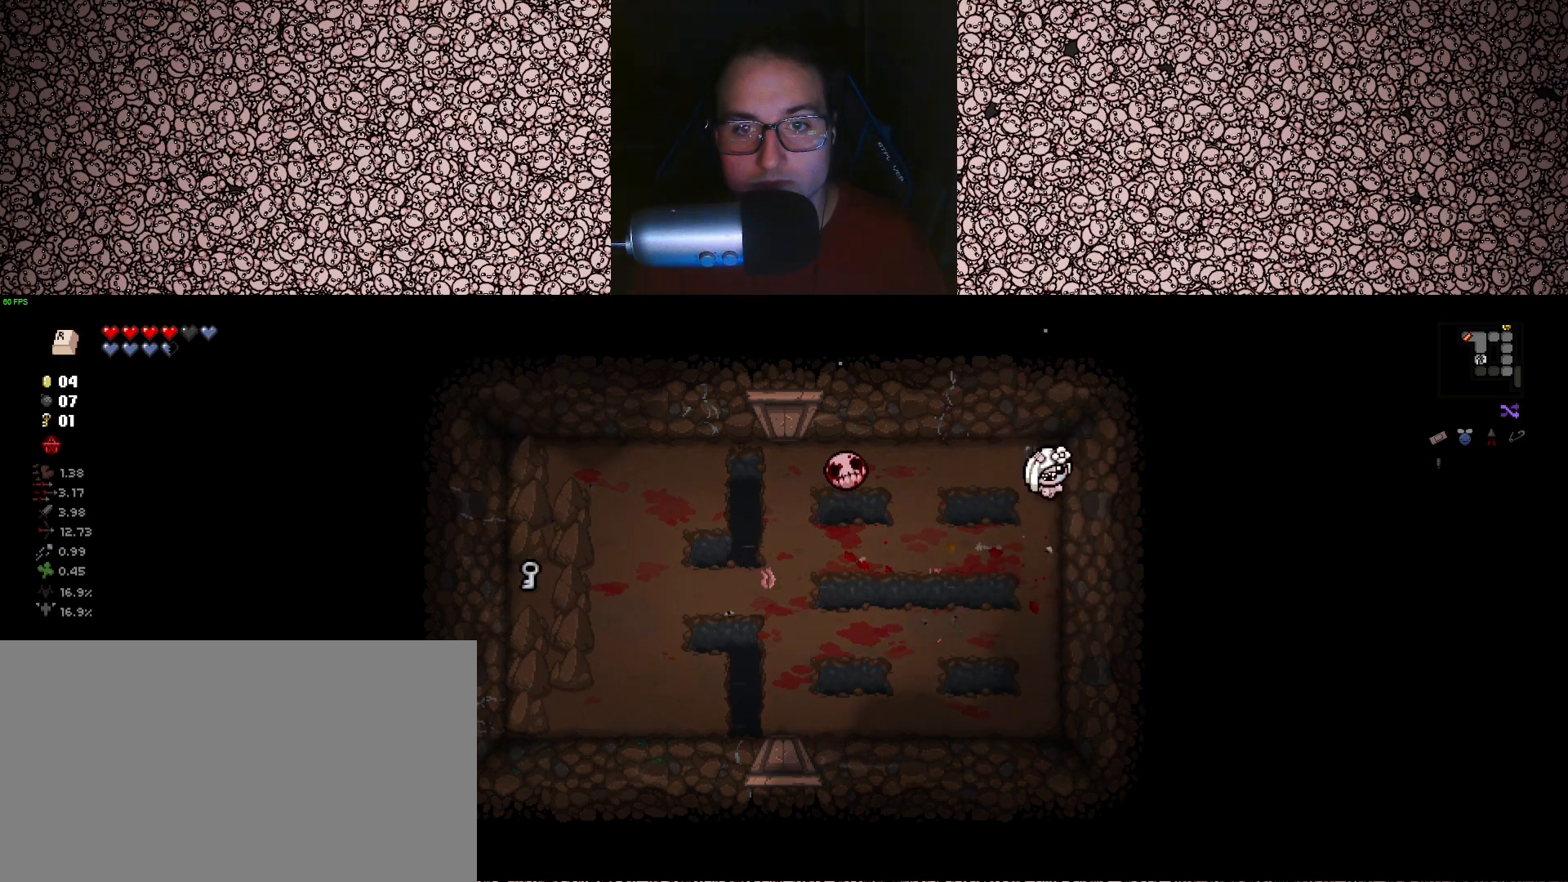
{"keys": ["d", "s"], "events": [[117, "a", "down"], [167, "a", "up"], [250, "w", "down"], [333, "w", "up"], [350, "left", "down"], [433, "left", "up"], [450, "d", "down"], [450, "s", "down"]]}
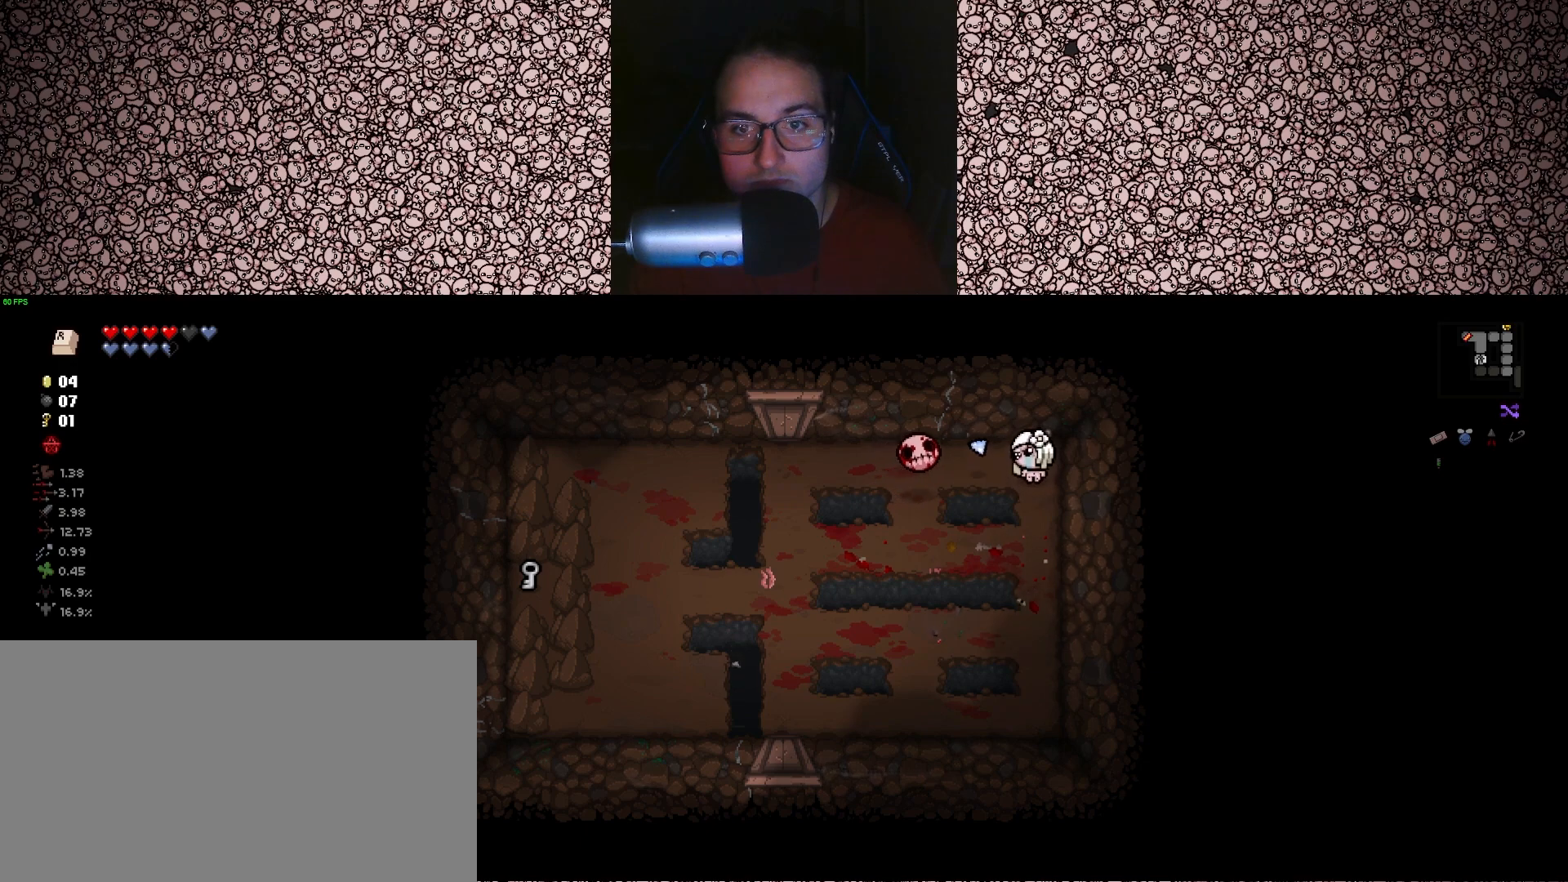
{"keys": ["s"], "events": [[433, "d", "up"]]}
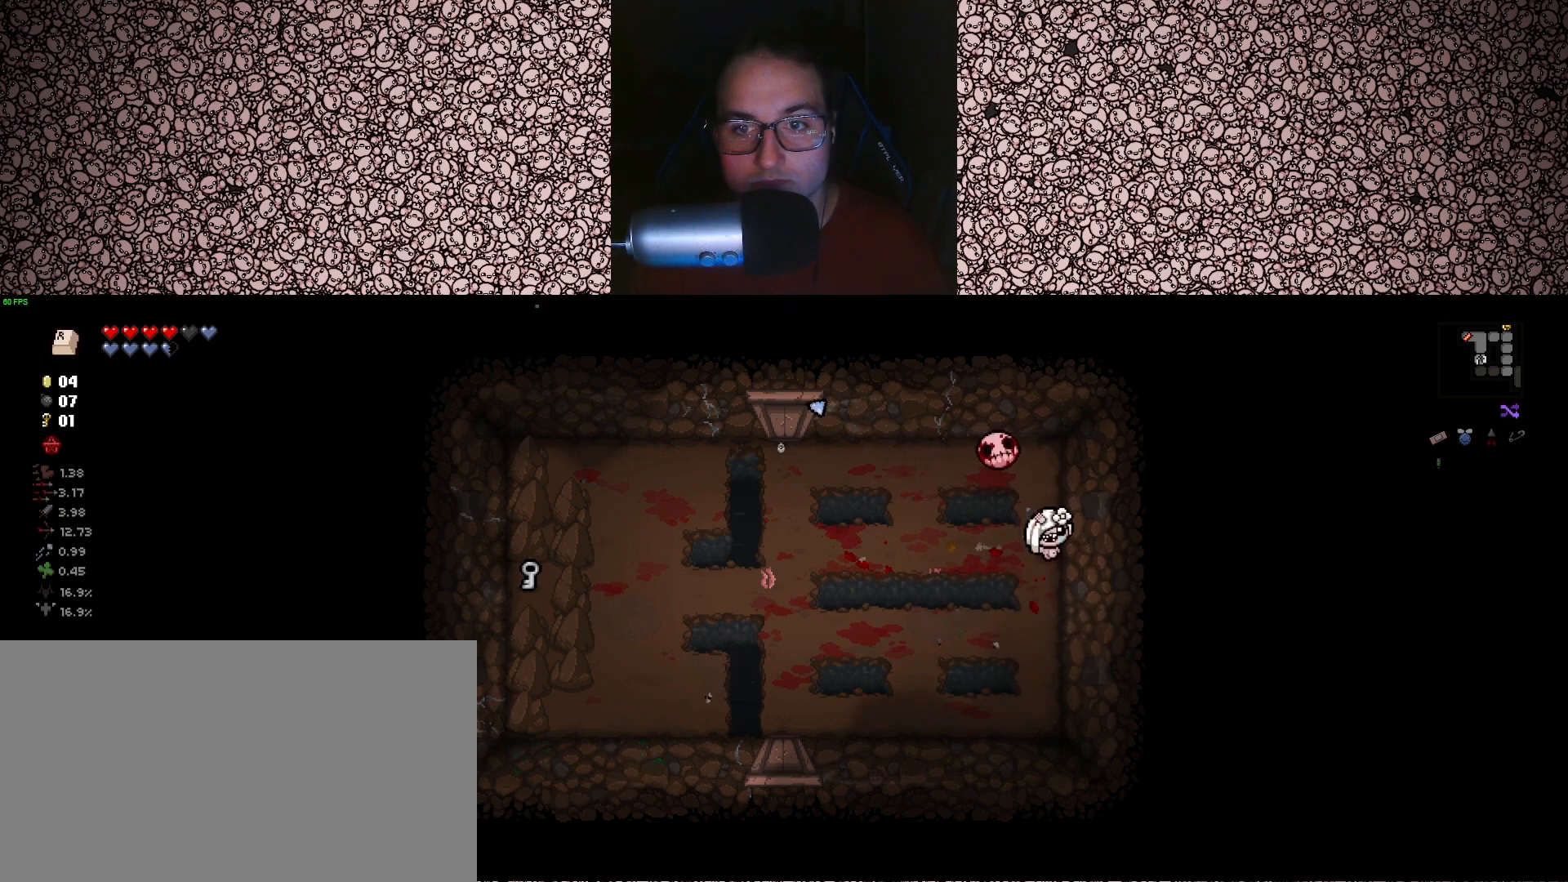
{"keys": ["s"], "events": [[50, "up", "down"], [133, "up", "up"], [217, "a", "down"], [267, "a", "up"]]}
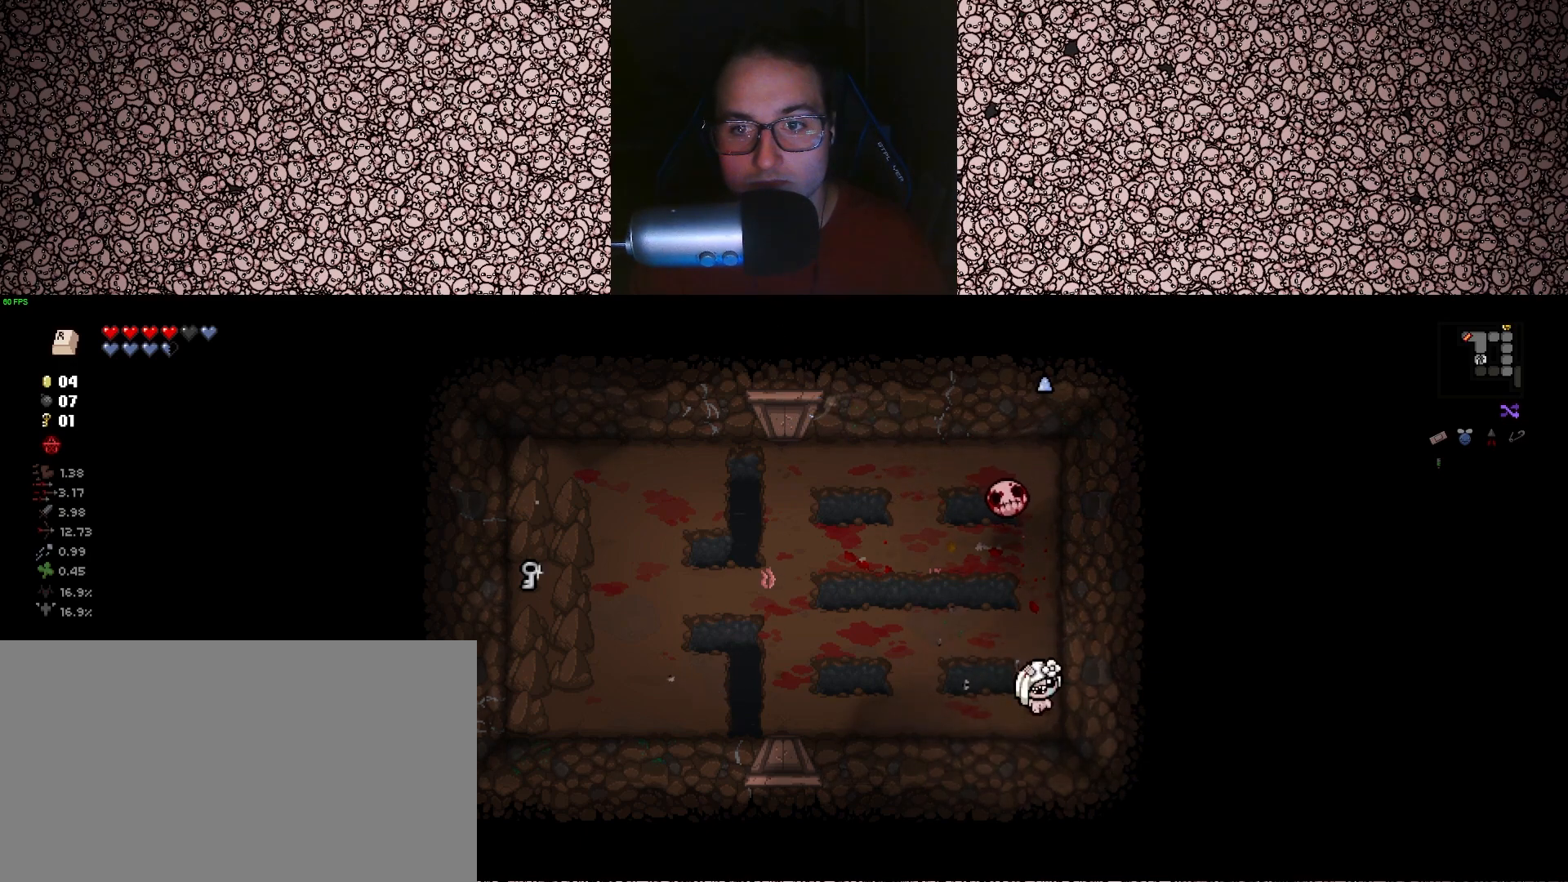
{"keys": ["a"], "events": [[33, "a", "down"], [183, "s", "up"], [183, "up", "down"], [233, "up", "up"]]}
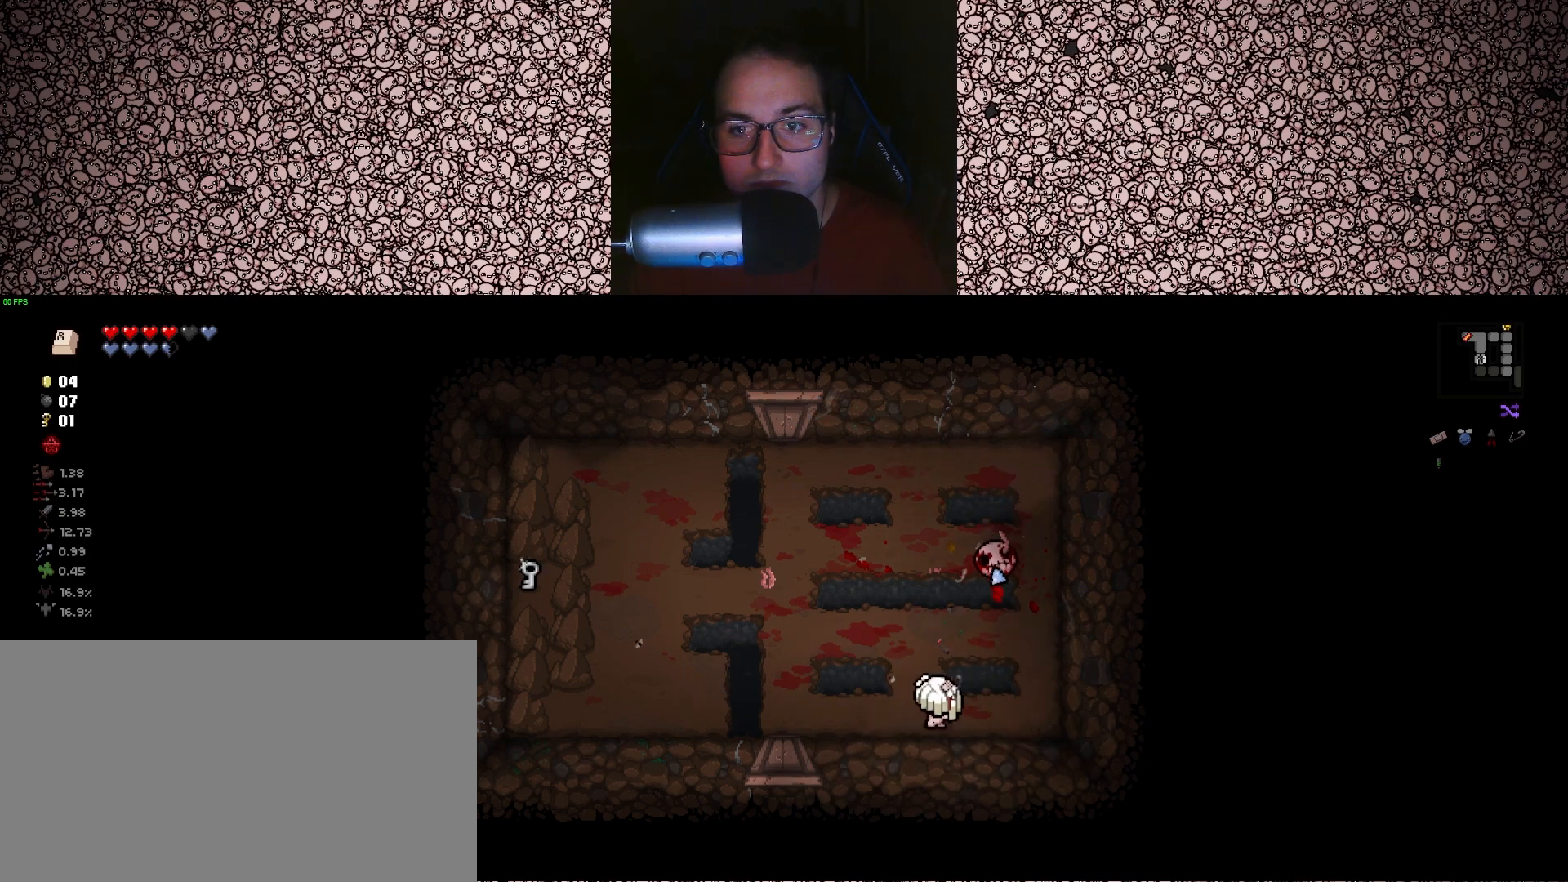
{"keys": [], "events": [[400, "a", "up"]]}
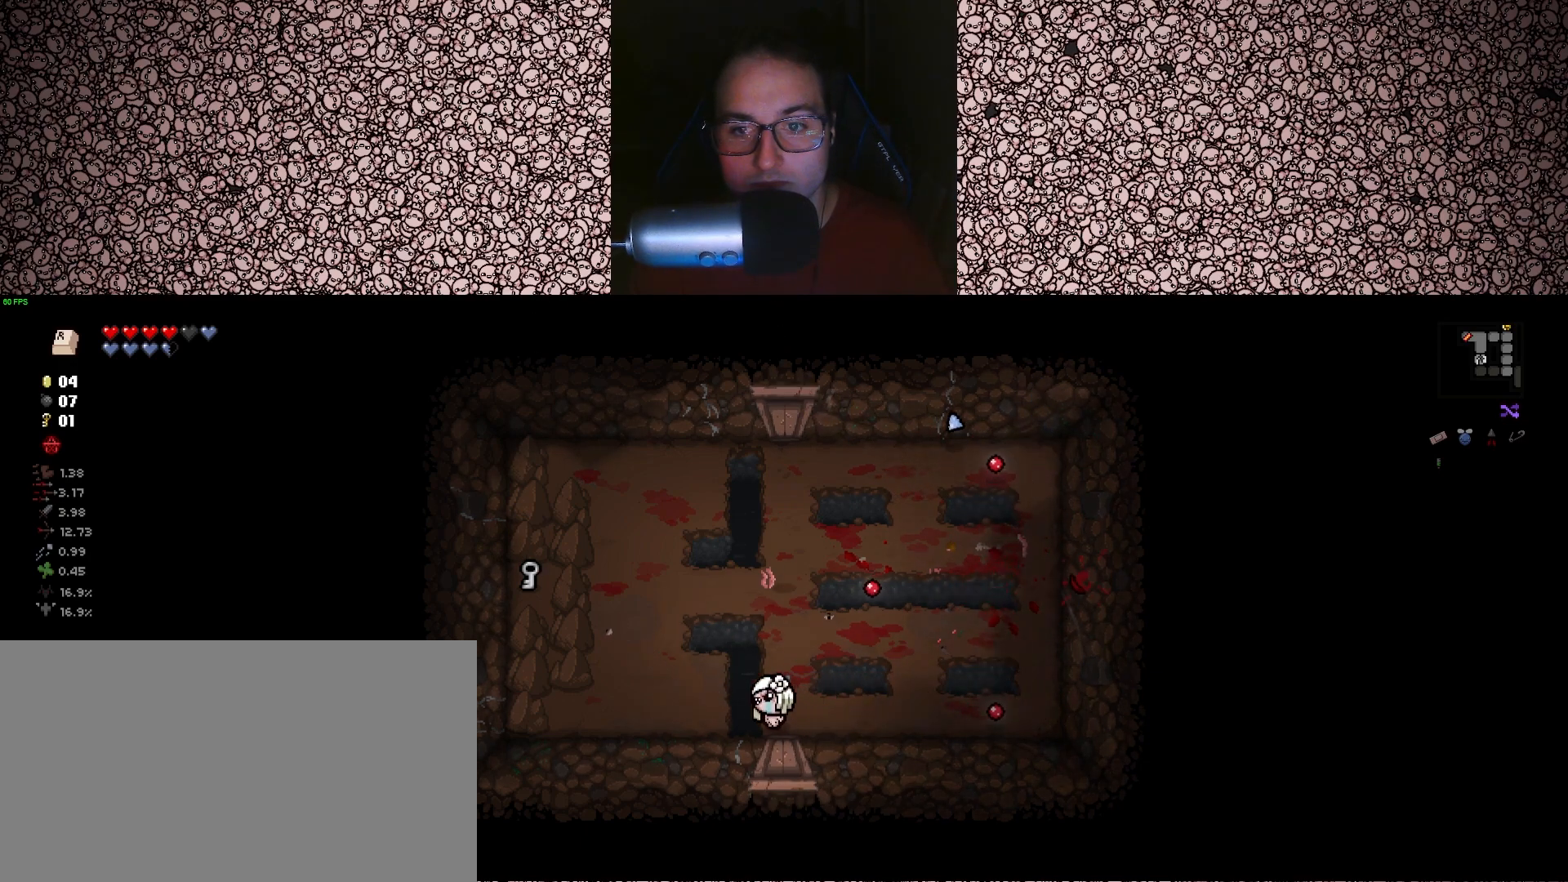
{"keys": ["a", "w"], "events": [[17, "d", "down"], [250, "d", "up"], [283, "w", "down"], [417, "a", "down"]]}
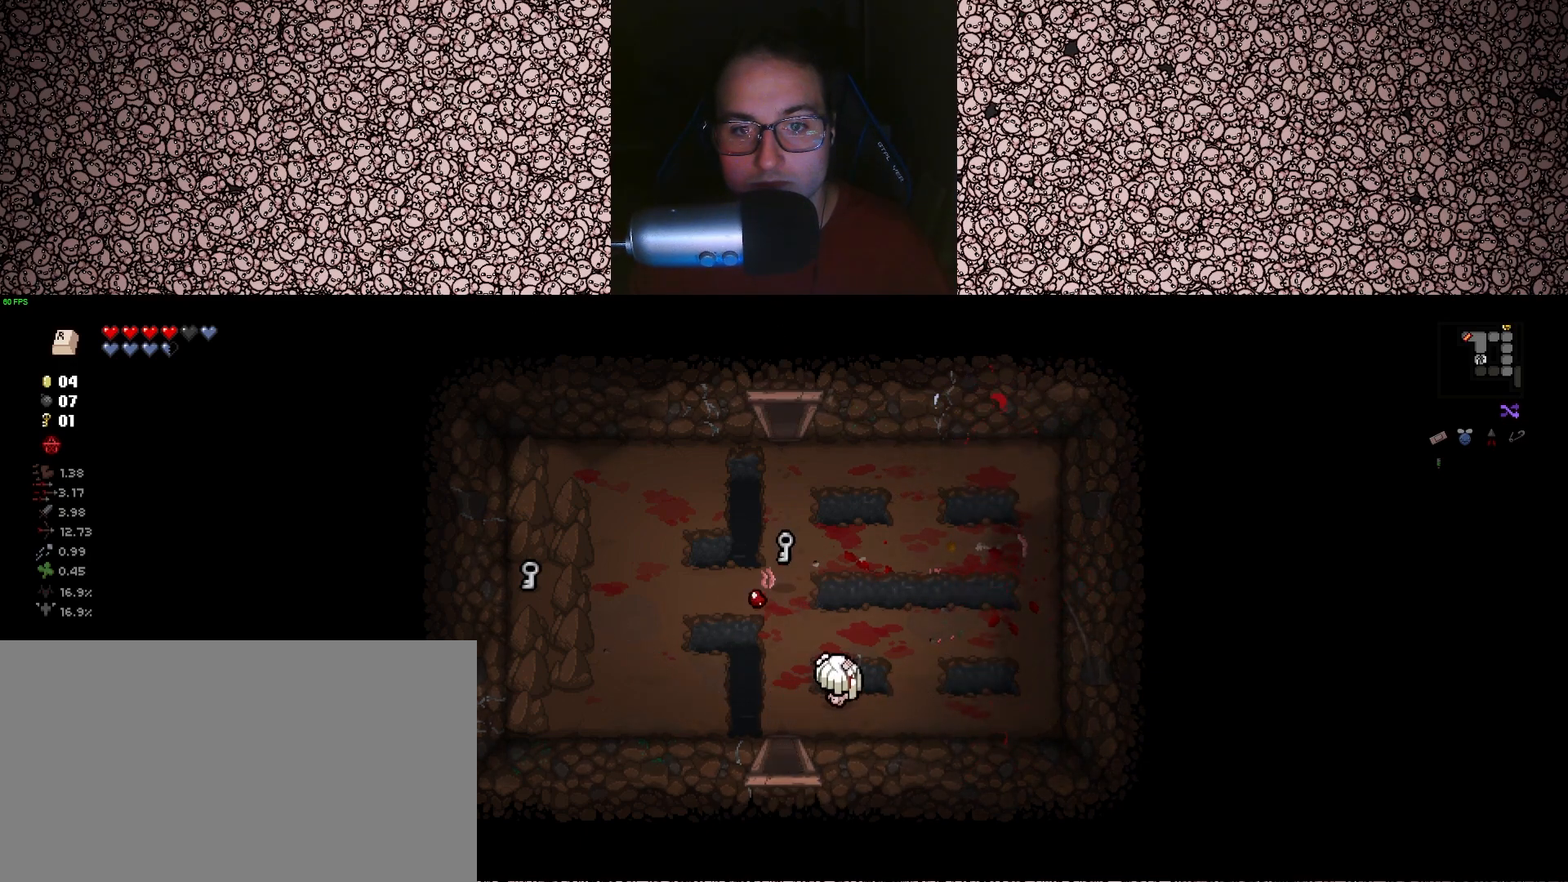
{"keys": ["w"], "events": [[233, "a", "up"]]}